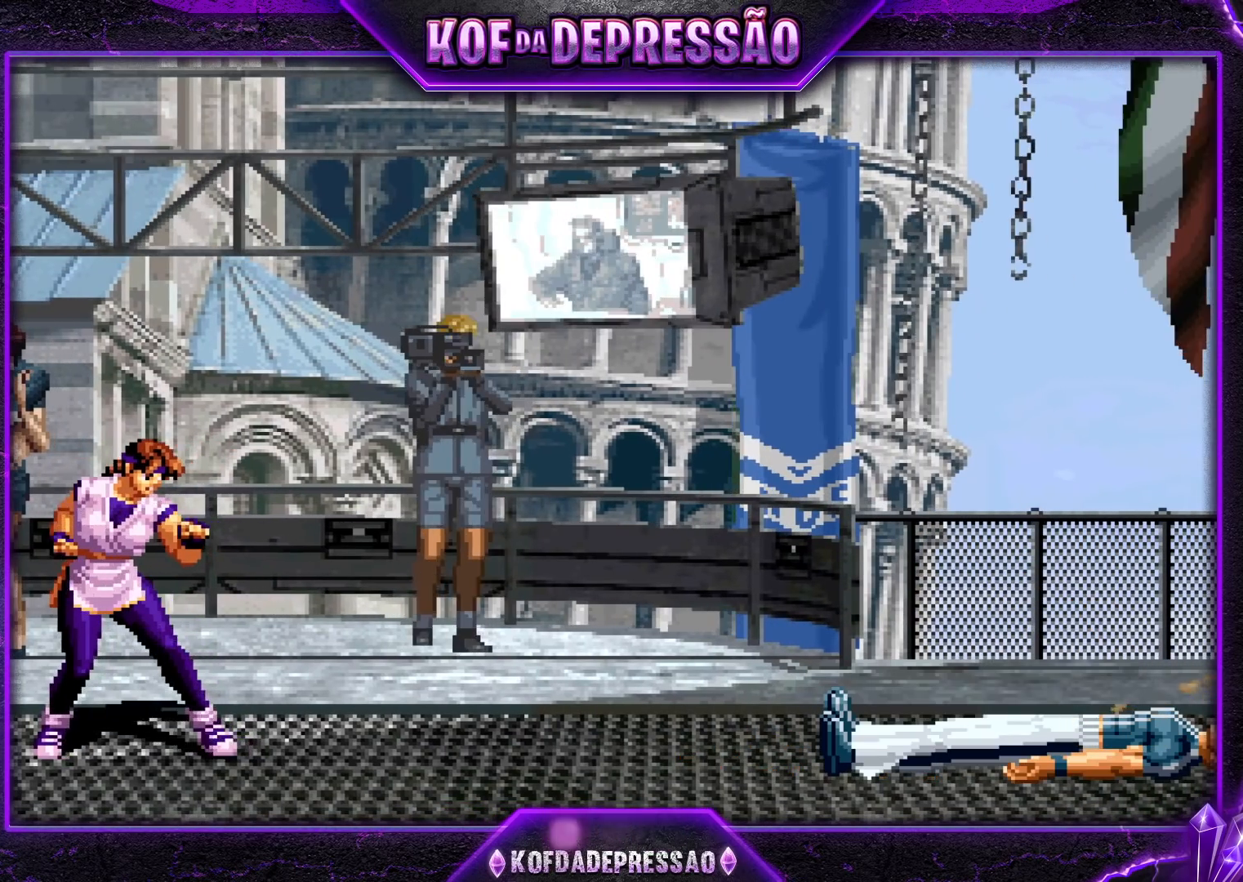
Gameplay with a controller (arcade stick); each line is a JSON object with the inputs held at the frame after it. "events" lists button and stick changes between this image and that frame as [ms after this image, input, new state], when the widget could be followed in between. Not read: L3 R3.
{"buttons": [], "left_stick": "center", "events": [[217, "L2", "down"], [217, "R1", "down"], [217, "SQUARE", "down"], [217, "TRIANGLE", "down"], [233, "CROSS", "down"], [267, "CROSS", "up"], [300, "SQUARE", "up"], [317, "SQUARE", "down"], [333, "L2", "up"], [333, "R1", "up"], [350, "SQUARE", "up"], [350, "TRIANGLE", "up"]]}
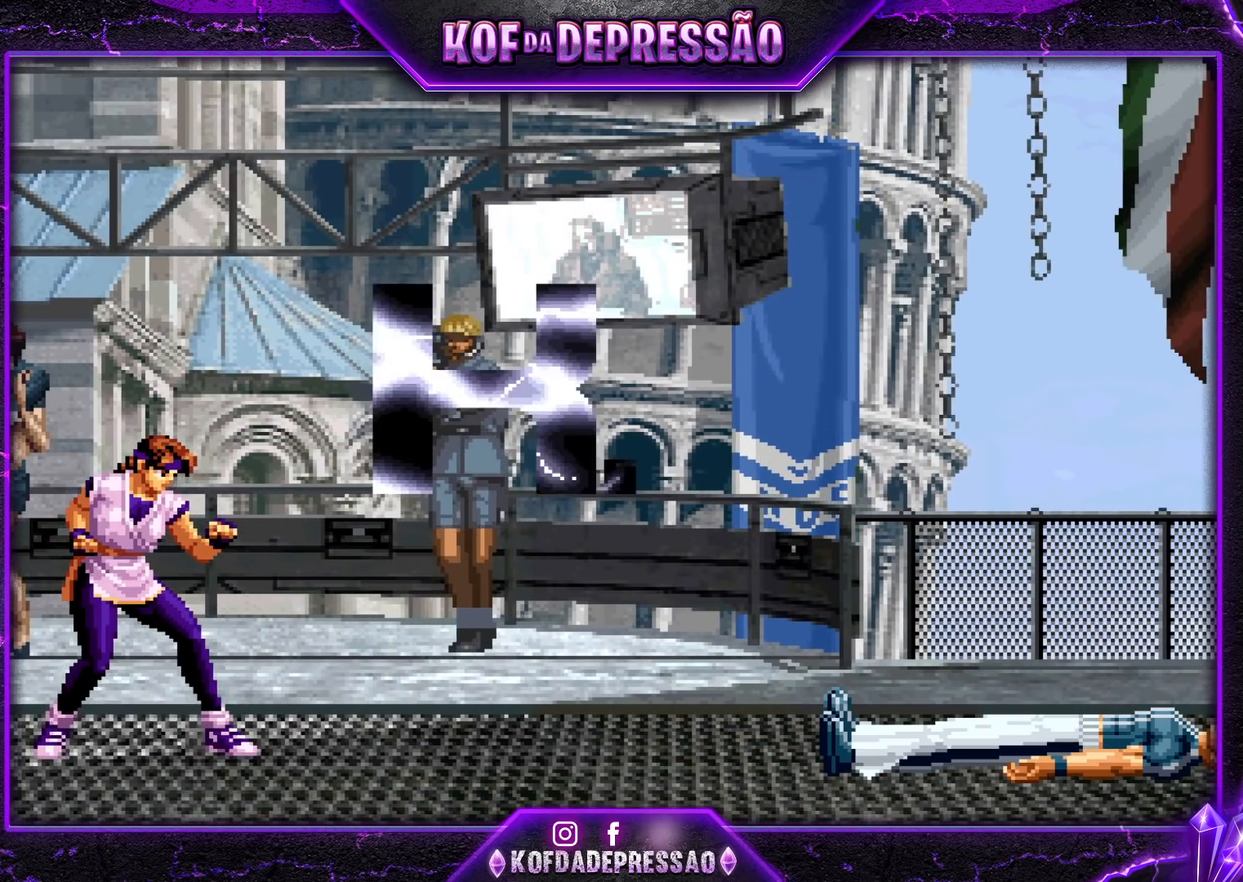
{"buttons": [], "left_stick": "center", "events": [[133, "CROSS", "down"], [200, "CROSS", "up"], [333, "CROSS", "down"], [433, "CROSS", "up"]]}
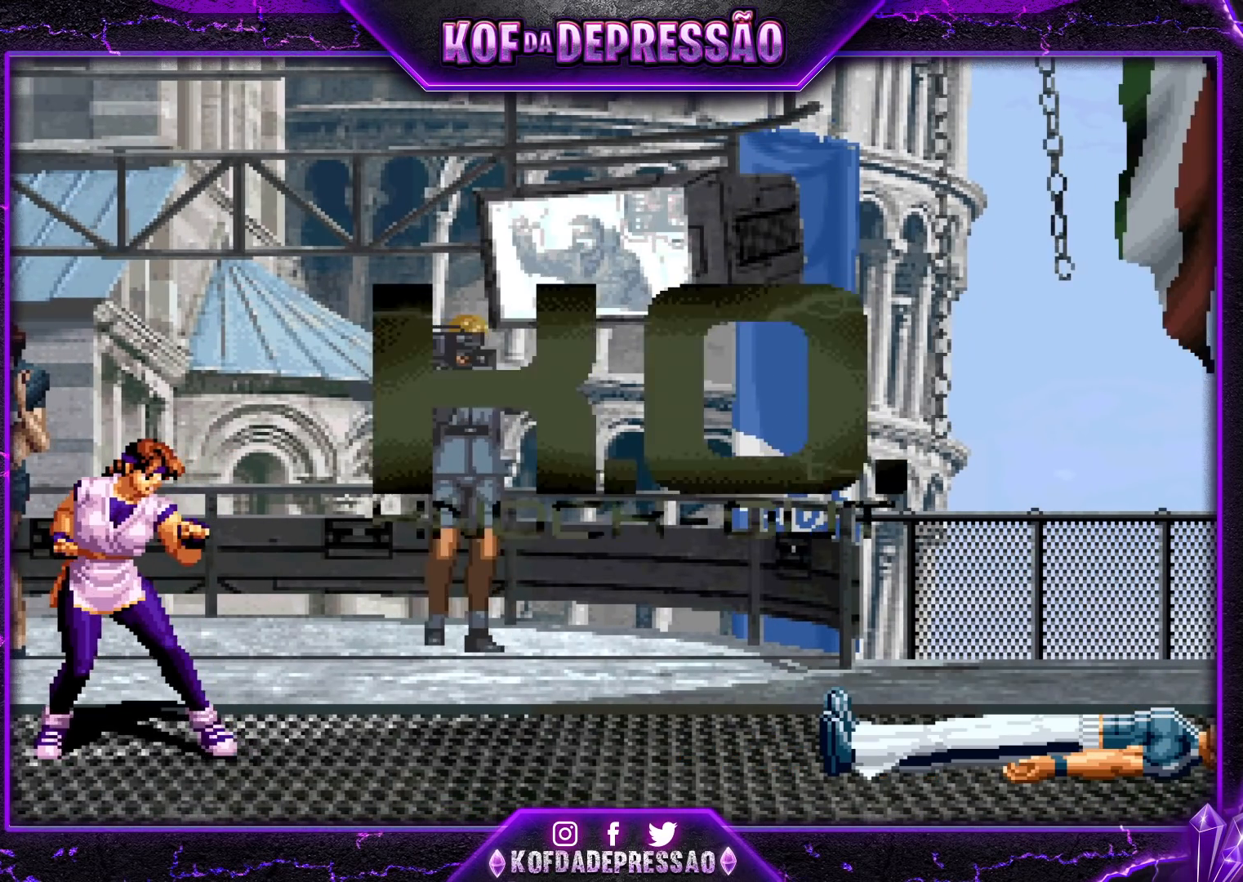
{"buttons": ["CROSS", "SQUARE"], "left_stick": "center", "events": [[300, "CROSS", "down"], [317, "CROSS", "up"], [500, "CROSS", "down"], [500, "SQUARE", "down"]]}
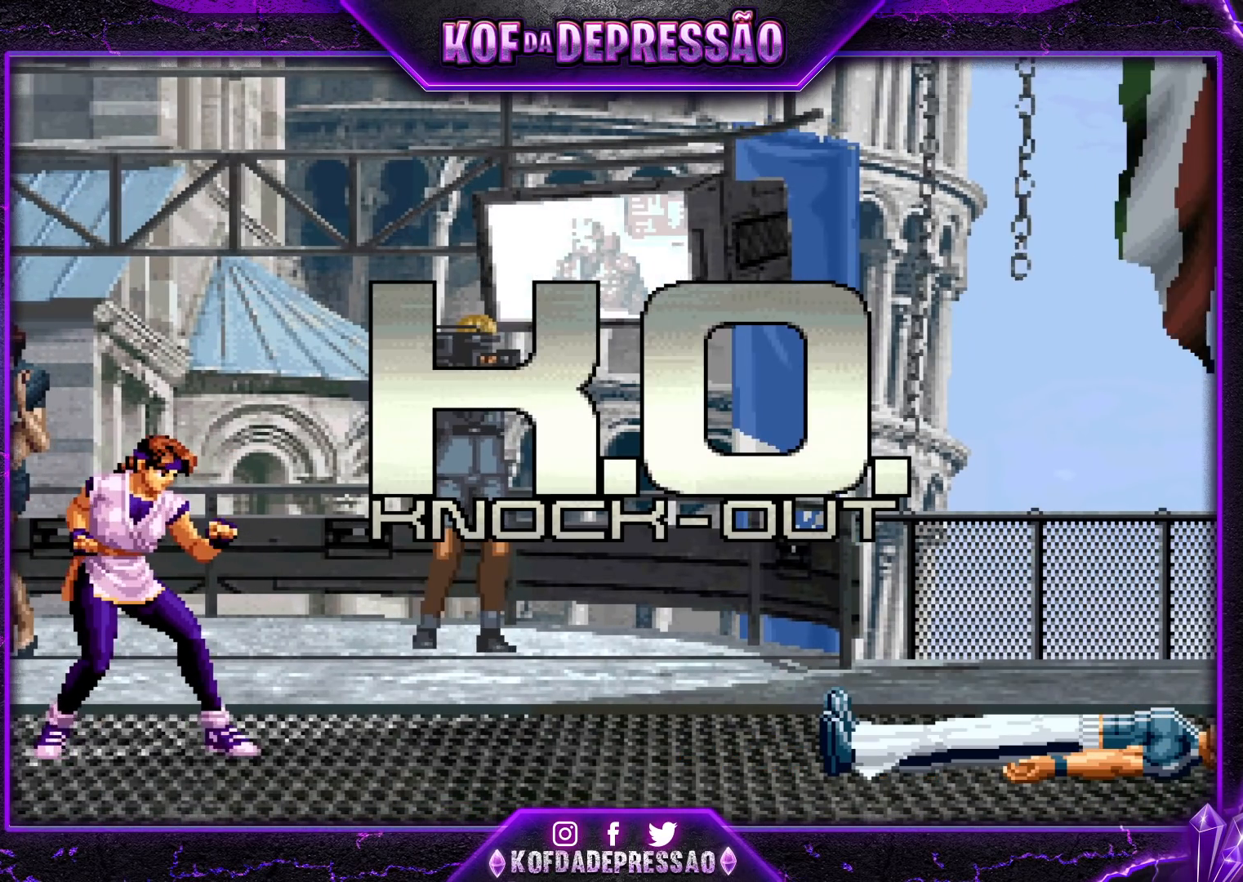
{"buttons": [], "left_stick": "center", "events": [[17, "SQUARE", "up"], [50, "CROSS", "up"], [217, "CROSS", "down"], [233, "SQUARE", "down"], [233, "TRIANGLE", "down"], [300, "TRIANGLE", "up"], [317, "CROSS", "up"], [317, "SQUARE", "up"]]}
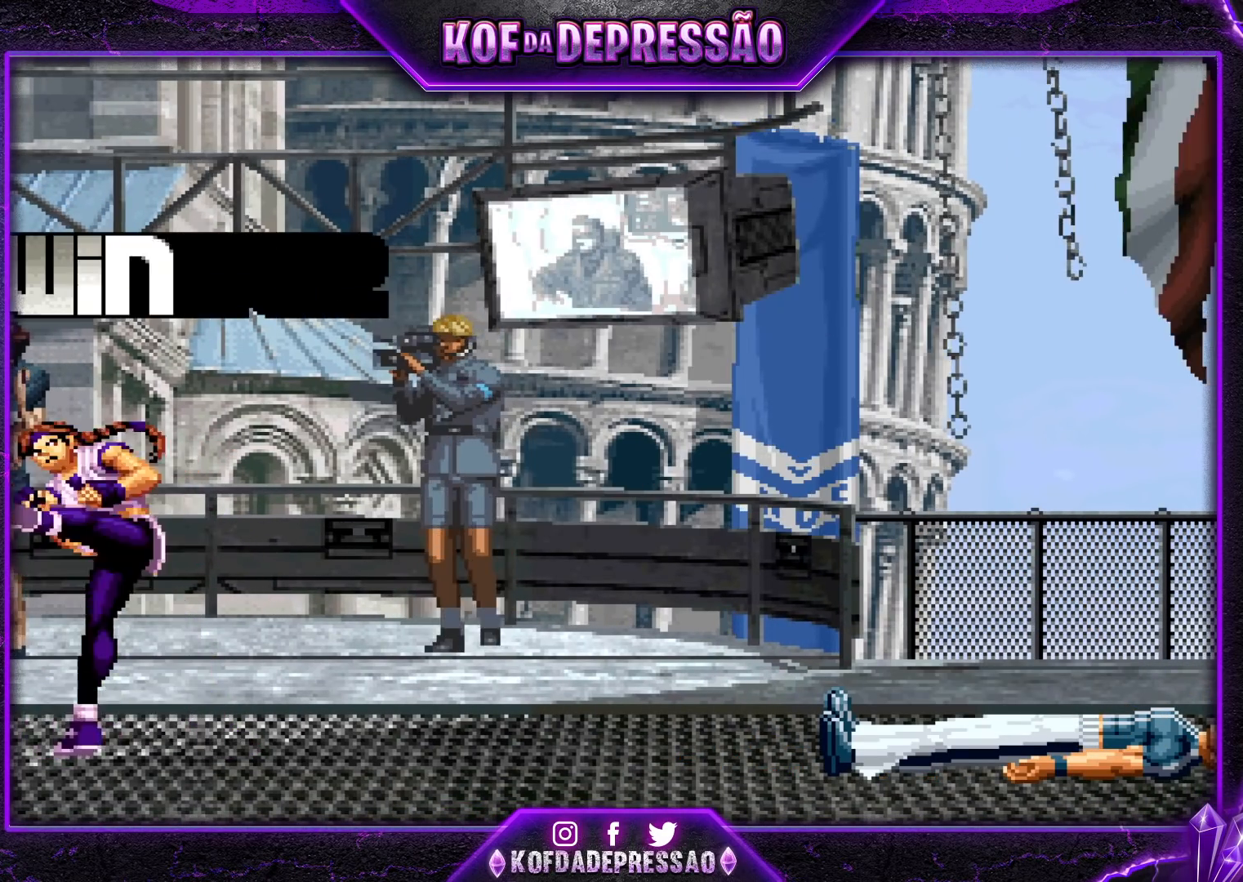
{"buttons": [], "left_stick": "center", "events": [[200, "CROSS", "down"], [217, "TRIANGLE", "down"], [250, "TRIANGLE", "up"], [300, "CROSS", "up"]]}
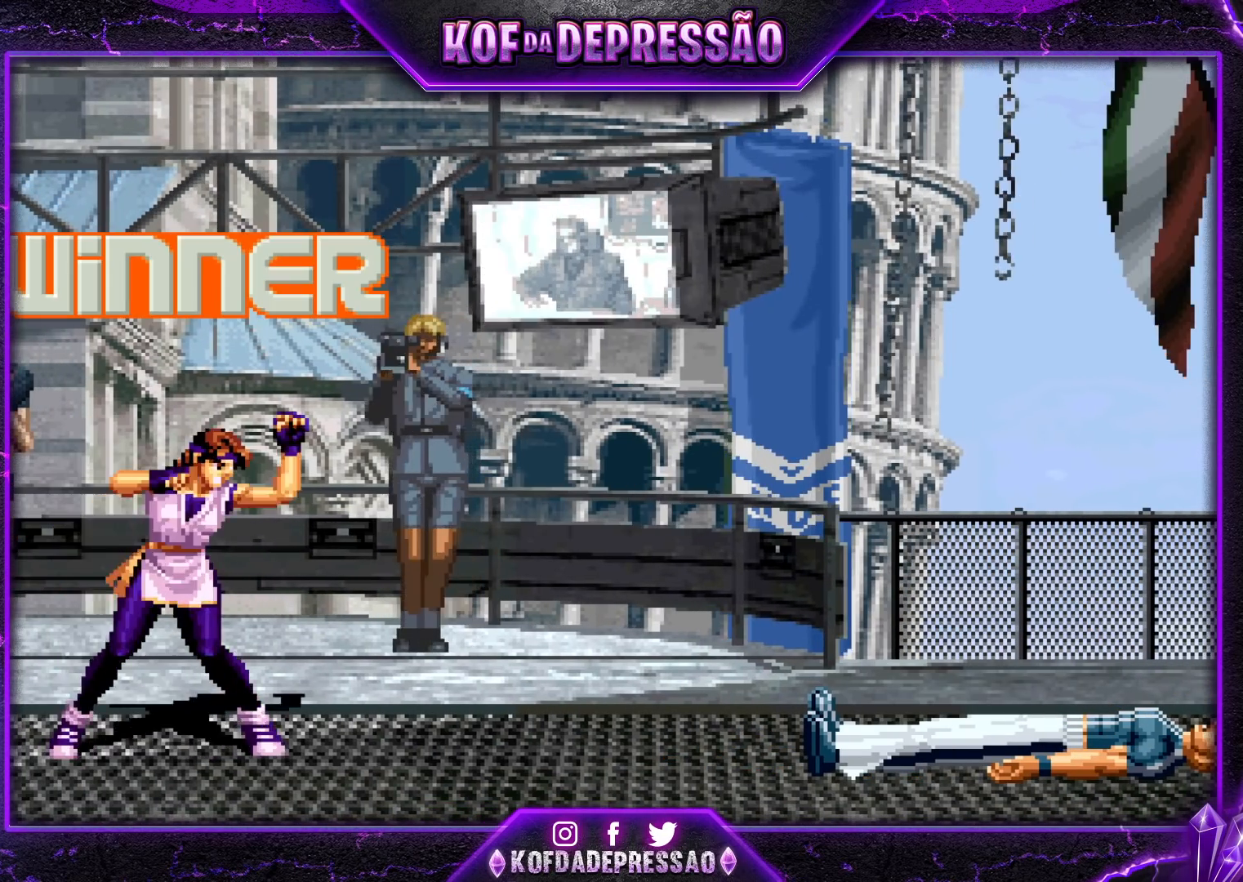
{"buttons": [], "left_stick": "center", "events": [[117, "CROSS", "down"], [133, "L2", "down"], [133, "R1", "down"], [133, "TRIANGLE", "down"], [150, "L2", "up"], [150, "R1", "up"], [150, "SQUARE", "down"], [200, "SQUARE", "up"], [217, "SQUARE", "down"], [300, "TRIANGLE", "up"], [317, "SQUARE", "up"], [333, "CROSS", "up"]]}
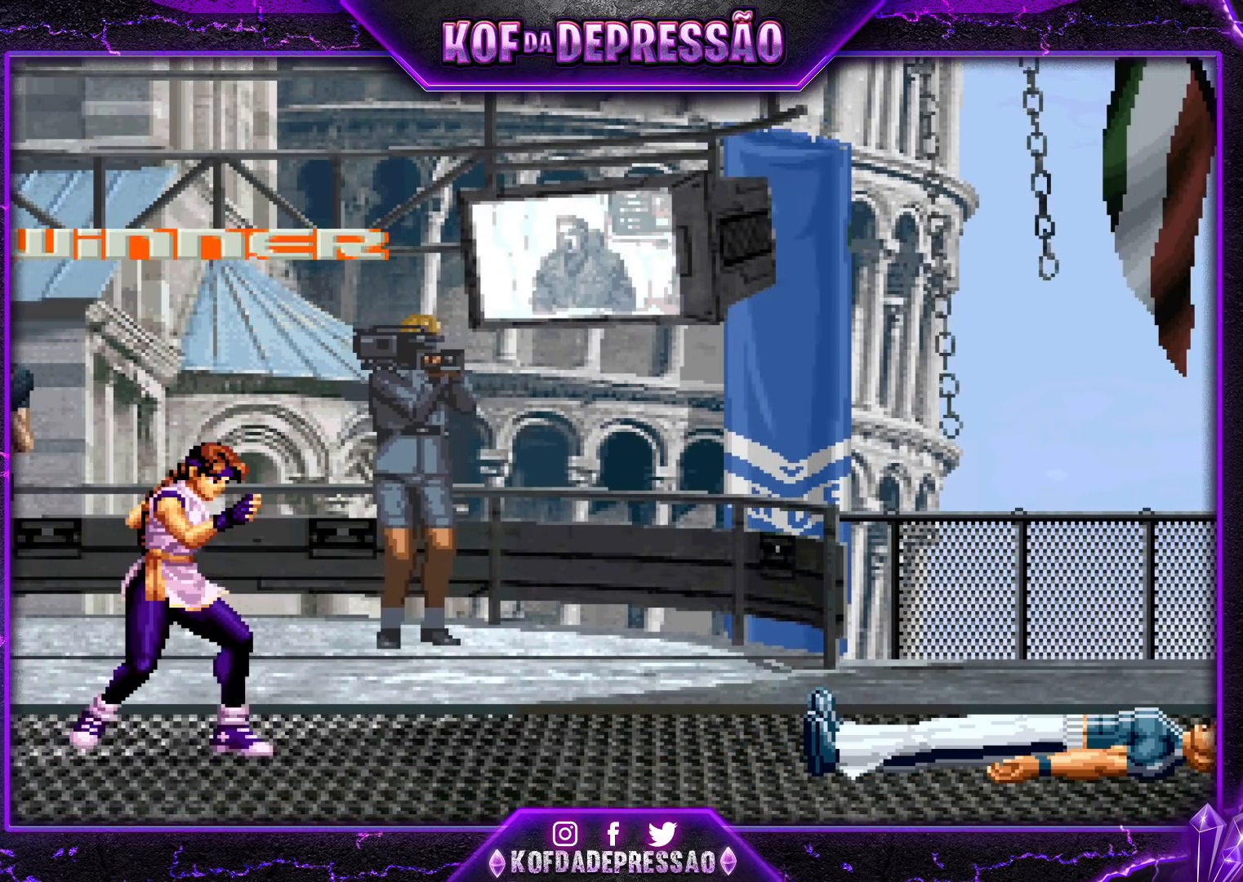
{"buttons": ["CROSS", "SQUARE", "TRIANGLE"], "left_stick": "center", "events": [[67, "CROSS", "down"], [67, "TRIANGLE", "down"], [83, "CROSS", "up"], [83, "TRIANGLE", "up"], [250, "TRIANGLE", "down"], [267, "CROSS", "down"], [267, "SQUARE", "down"], [283, "CROSS", "up"], [283, "SQUARE", "up"], [300, "TRIANGLE", "up"], [483, "CROSS", "down"], [483, "SQUARE", "down"], [483, "TRIANGLE", "down"]]}
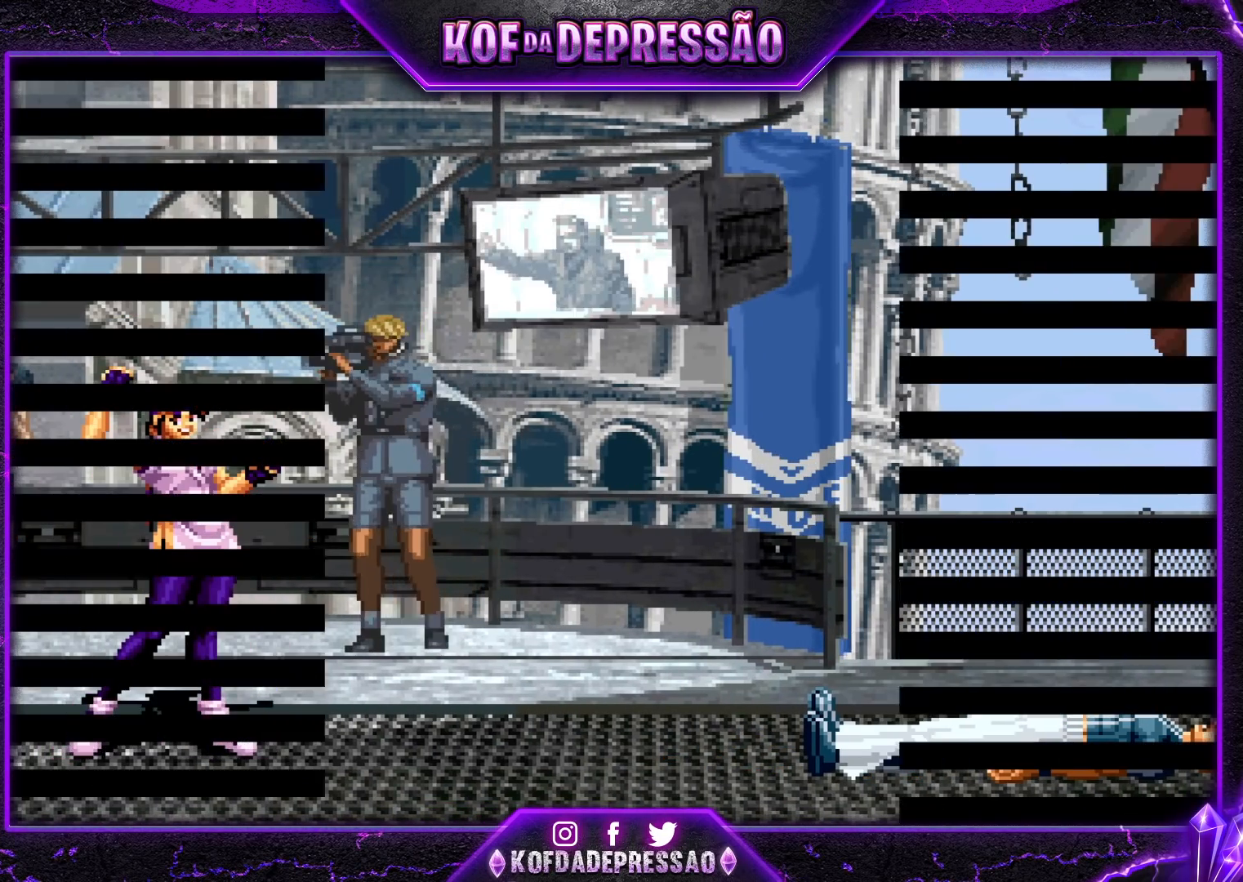
{"buttons": [], "left_stick": "center", "events": [[183, "TRIANGLE", "up"], [200, "CROSS", "up"], [200, "SQUARE", "up"], [433, "CROSS", "down"], [433, "SQUARE", "down"], [450, "TRIANGLE", "down"], [467, "SQUARE", "up"], [467, "TRIANGLE", "up"], [483, "CROSS", "up"]]}
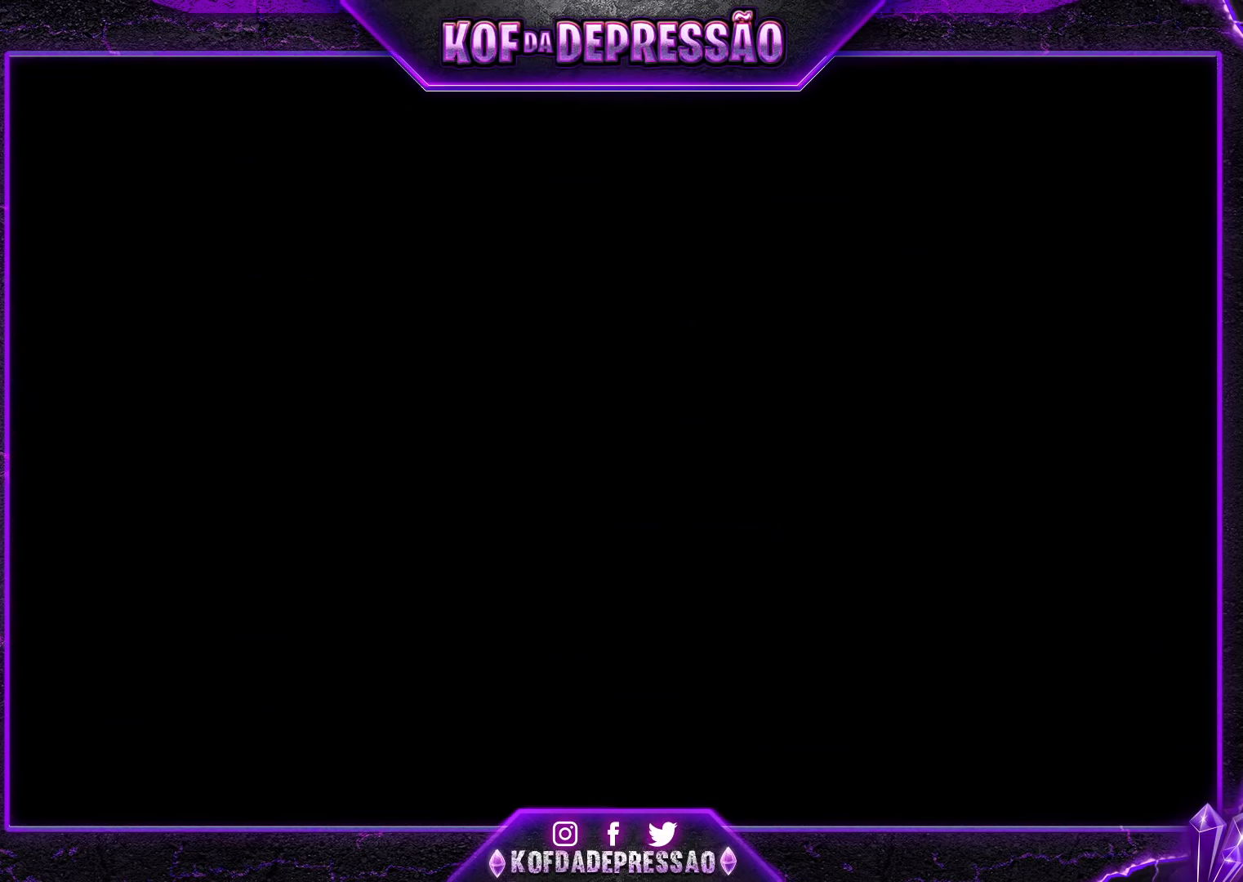
{"buttons": [], "left_stick": "center", "events": [[167, "SQUARE", "down"], [217, "CROSS", "down"], [317, "CROSS", "up"], [317, "SQUARE", "up"], [400, "CROSS", "down"], [400, "SQUARE", "down"], [467, "CROSS", "up"], [467, "SQUARE", "up"]]}
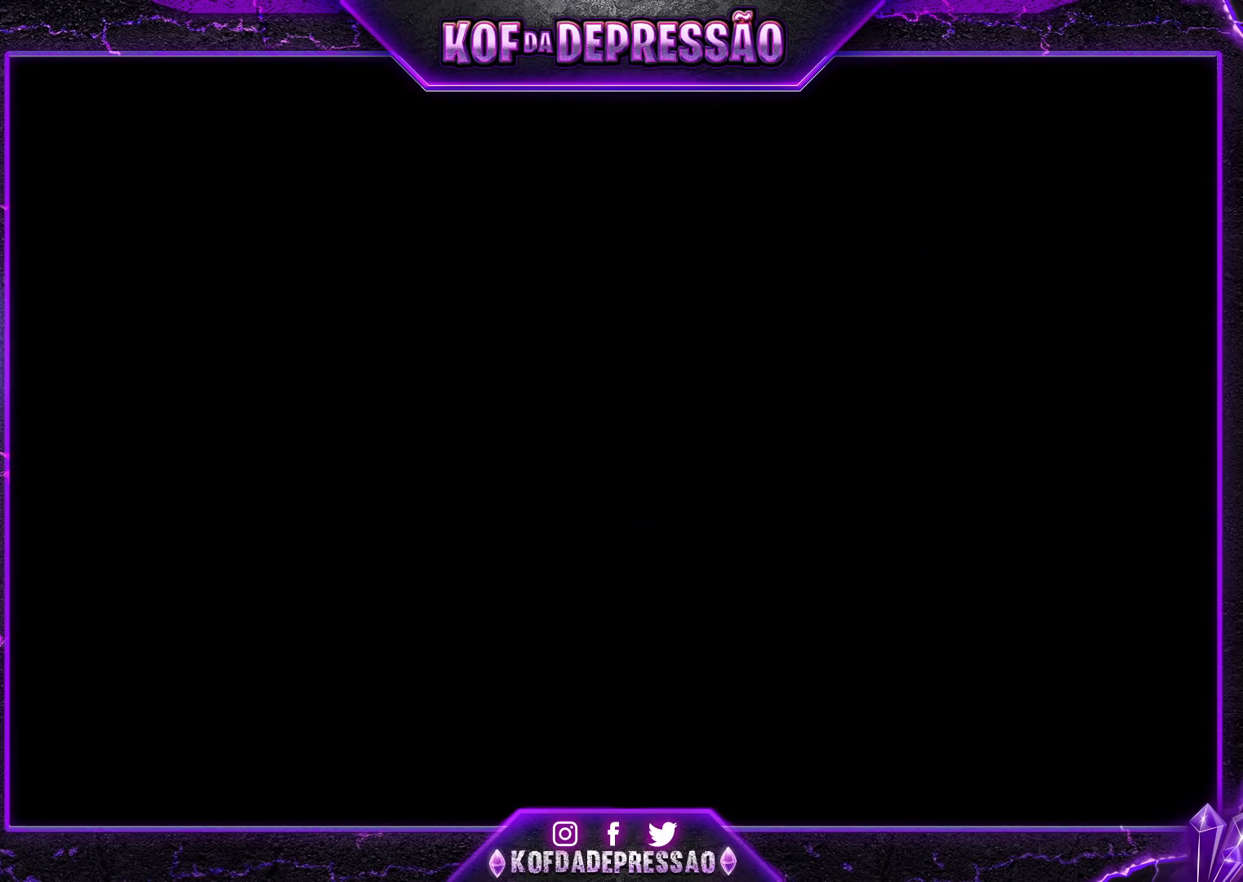
{"buttons": ["CROSS", "SQUARE", "TRIANGLE"], "left_stick": "center", "events": [[67, "CROSS", "down"], [67, "TRIANGLE", "down"], [83, "SQUARE", "down"], [117, "CROSS", "up"], [117, "SQUARE", "up"], [117, "TRIANGLE", "up"], [183, "CROSS", "down"], [183, "TRIANGLE", "down"], [200, "SQUARE", "down"], [250, "CROSS", "up"], [250, "SQUARE", "up"], [250, "TRIANGLE", "up"], [283, "CROSS", "down"], [283, "TRIANGLE", "down"], [300, "SQUARE", "down"], [383, "SQUARE", "up"], [400, "TRIANGLE", "up"], [433, "SQUARE", "down"], [433, "TRIANGLE", "down"]]}
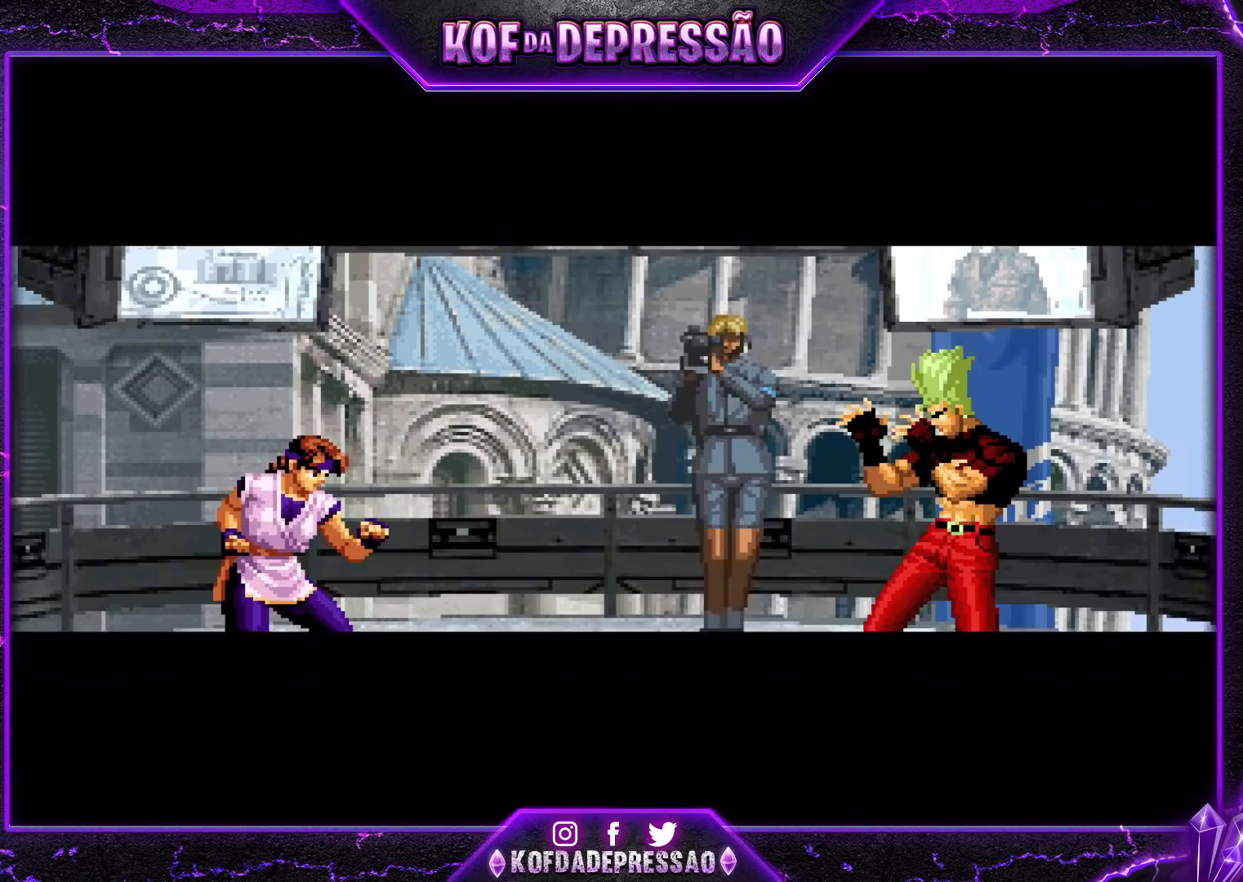
{"buttons": ["CROSS"], "left_stick": "center", "events": [[17, "SQUARE", "up"], [17, "TRIANGLE", "up"], [67, "CROSS", "up"], [117, "SQUARE", "down"], [167, "CROSS", "down"], [200, "SQUARE", "up"], [267, "CROSS", "up"], [417, "SQUARE", "down"], [450, "CROSS", "down"], [450, "SQUARE", "up"]]}
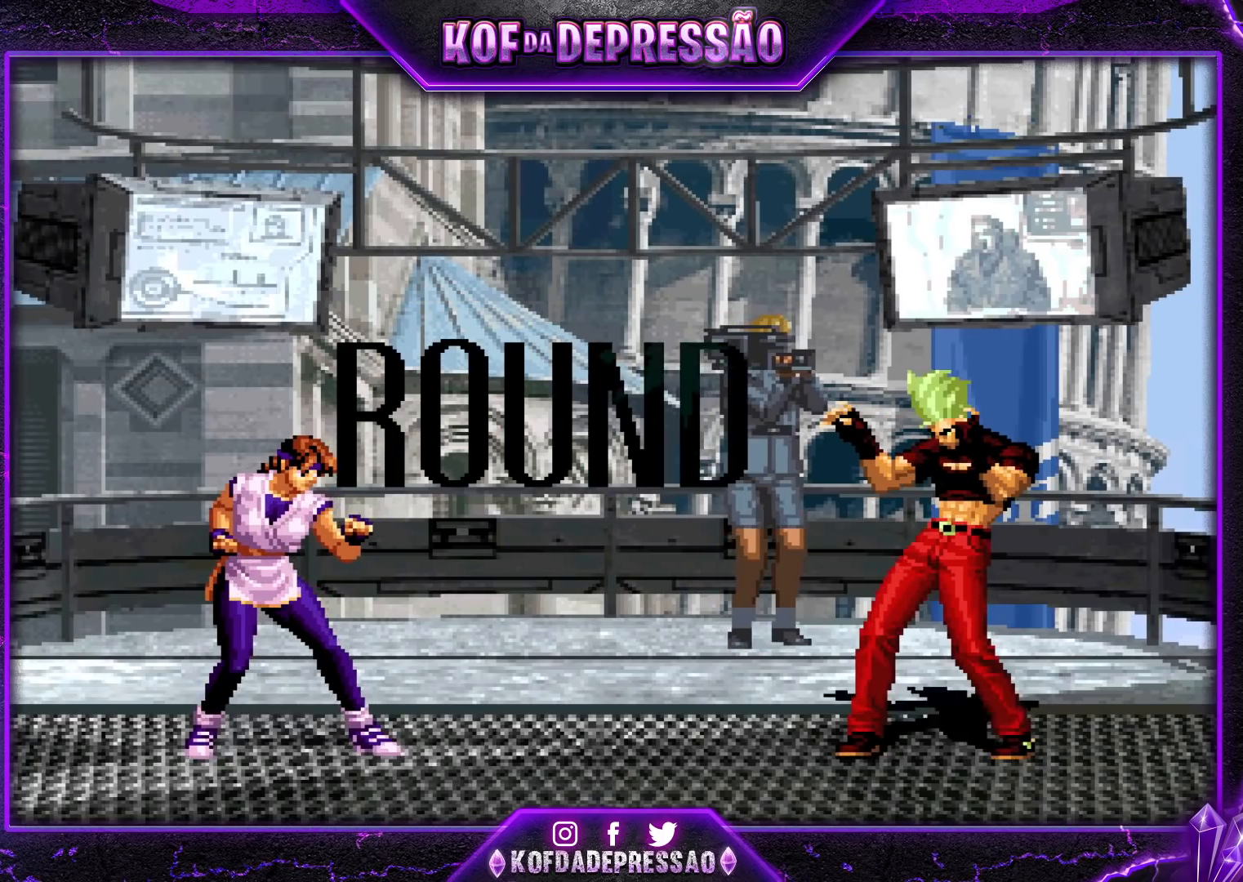
{"buttons": [], "left_stick": "center", "events": [[33, "SQUARE", "down"], [50, "CROSS", "up"], [117, "SQUARE", "up"], [217, "L2", "down"], [217, "SQUARE", "down"], [217, "TRIANGLE", "down"], [233, "L2", "up"], [250, "TRIANGLE", "up"], [267, "CROSS", "down"], [283, "SQUARE", "up"], [333, "L2", "down"], [333, "SQUARE", "down"], [333, "TRIANGLE", "down"], [433, "CROSS", "up"], [433, "SQUARE", "up"], [433, "TRIANGLE", "up"], [467, "L2", "up"]]}
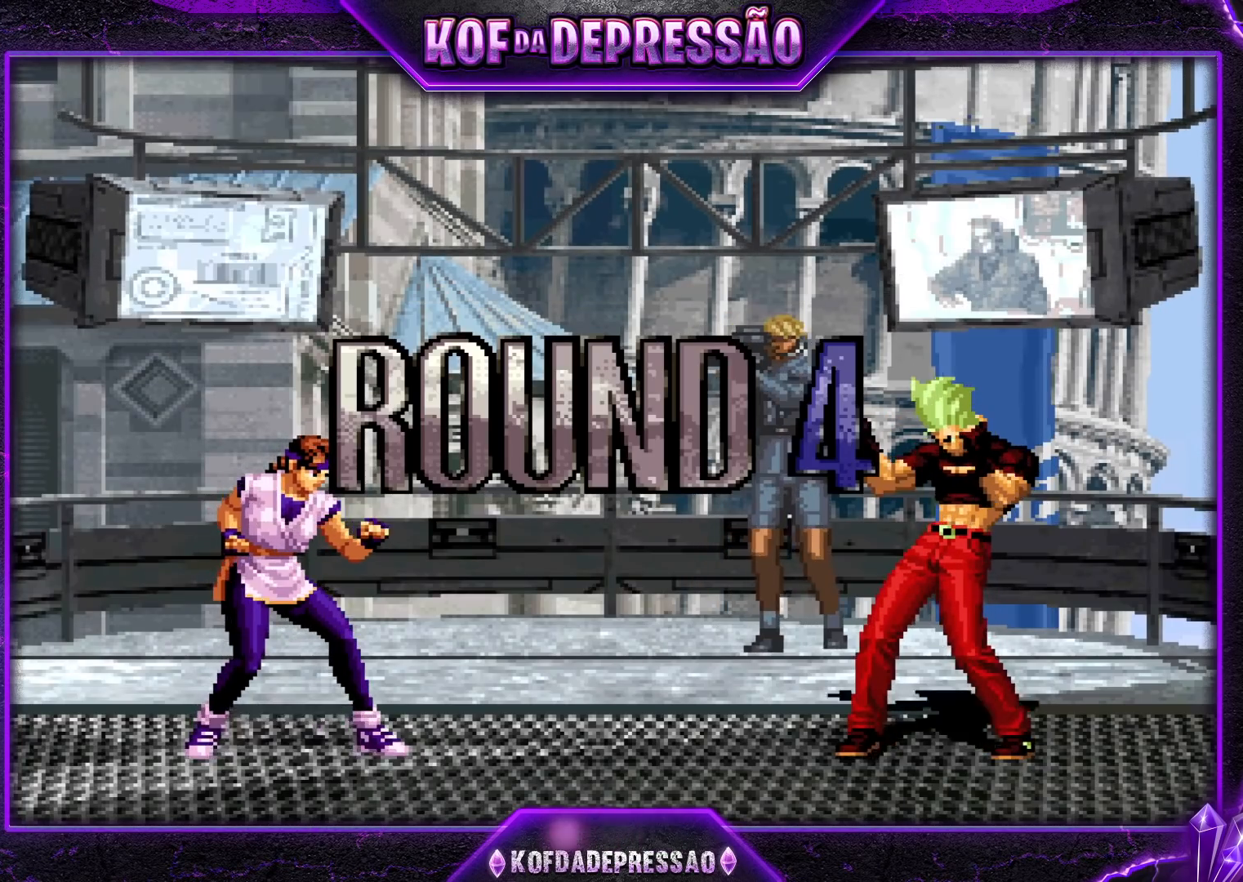
{"buttons": ["CROSS", "SQUARE", "TRIANGLE"], "left_stick": "center", "events": [[17, "SQUARE", "down"], [17, "TRIANGLE", "down"], [33, "CROSS", "down"], [100, "CROSS", "up"], [100, "TRIANGLE", "up"], [150, "TRIANGLE", "down"], [167, "CROSS", "down"], [217, "CROSS", "up"], [233, "CROSS", "down"]]}
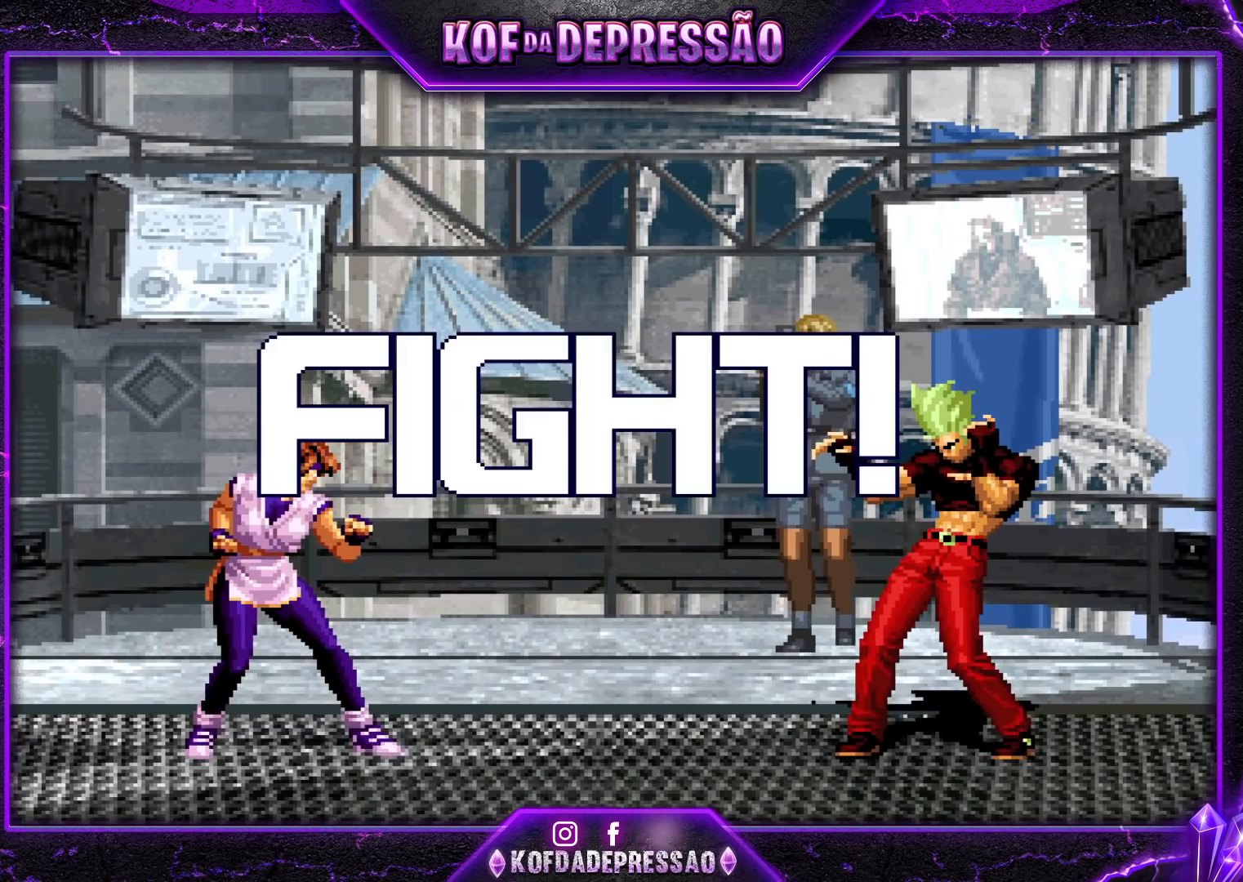
{"buttons": [], "left_stick": "center", "events": [[167, "CROSS", "up"], [200, "SQUARE", "up"], [200, "TRIANGLE", "up"], [383, "left_stick", "left"], [467, "left_stick", "center"]]}
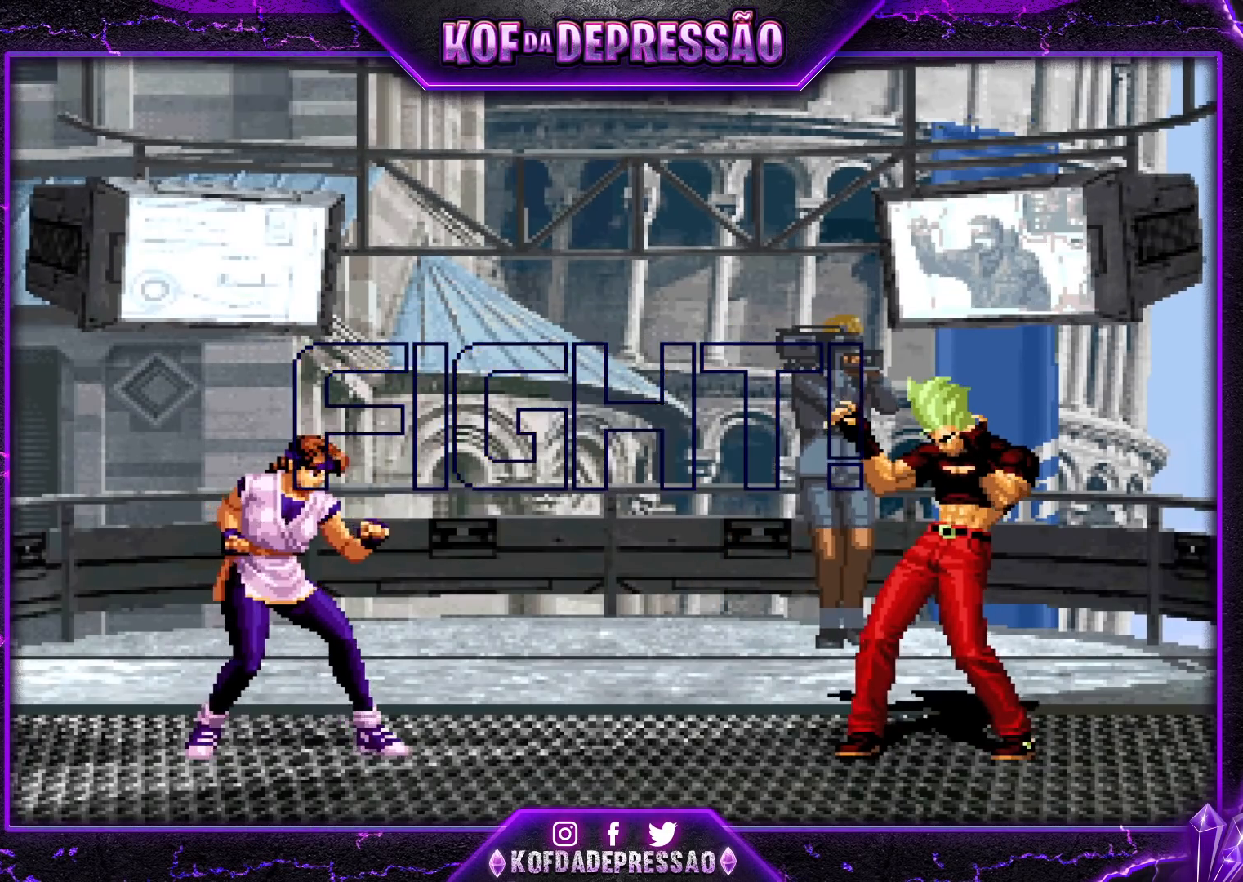
{"buttons": [], "left_stick": "down-right", "events": [[17, "left_stick", "left"], [150, "TRIANGLE", "down"], [150, "left_stick", "down-right"], [250, "TRIANGLE", "up"], [283, "left_stick", "center"], [333, "left_stick", "down-right"]]}
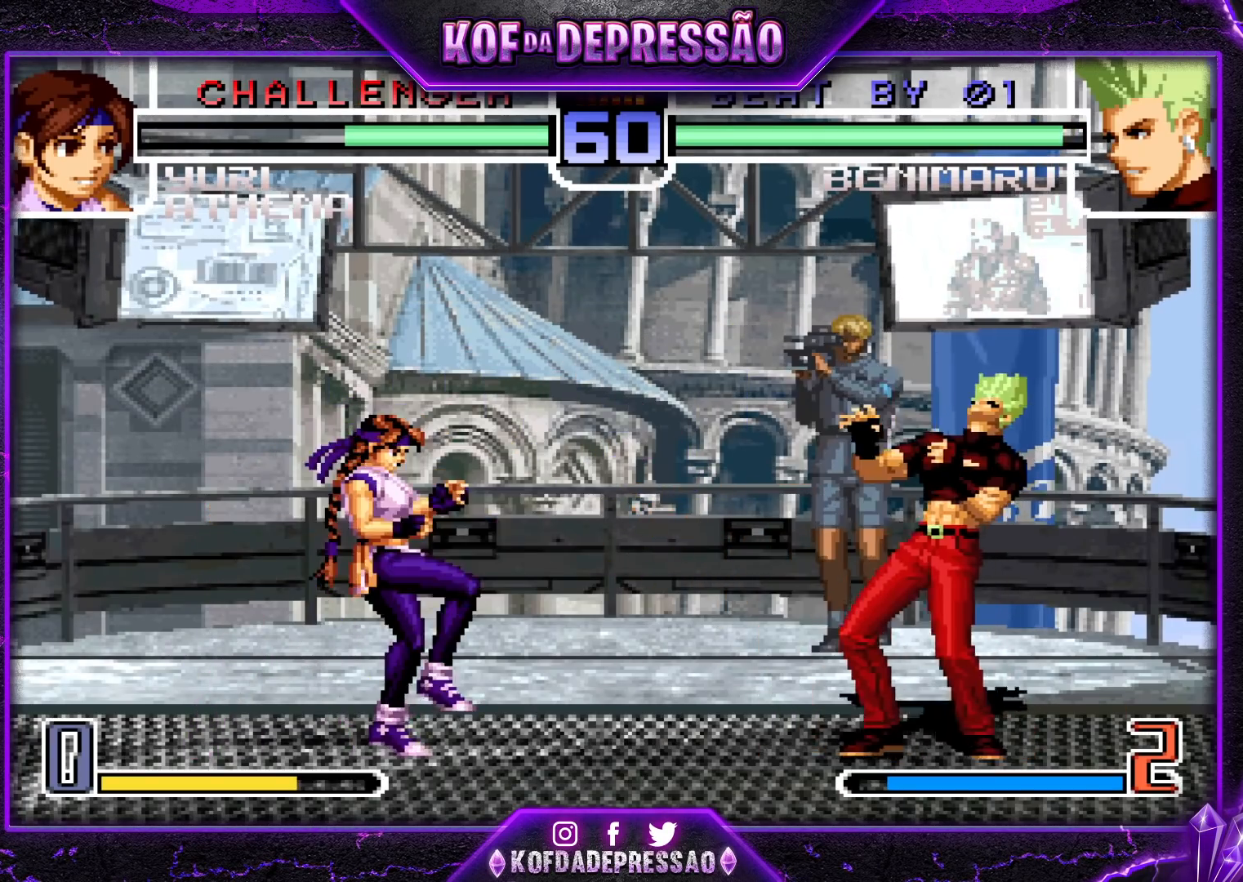
{"buttons": [], "left_stick": "center", "events": [[67, "left_stick", "up-left"], [133, "left_stick", "center"], [167, "CROSS", "down"], [233, "CROSS", "up"]]}
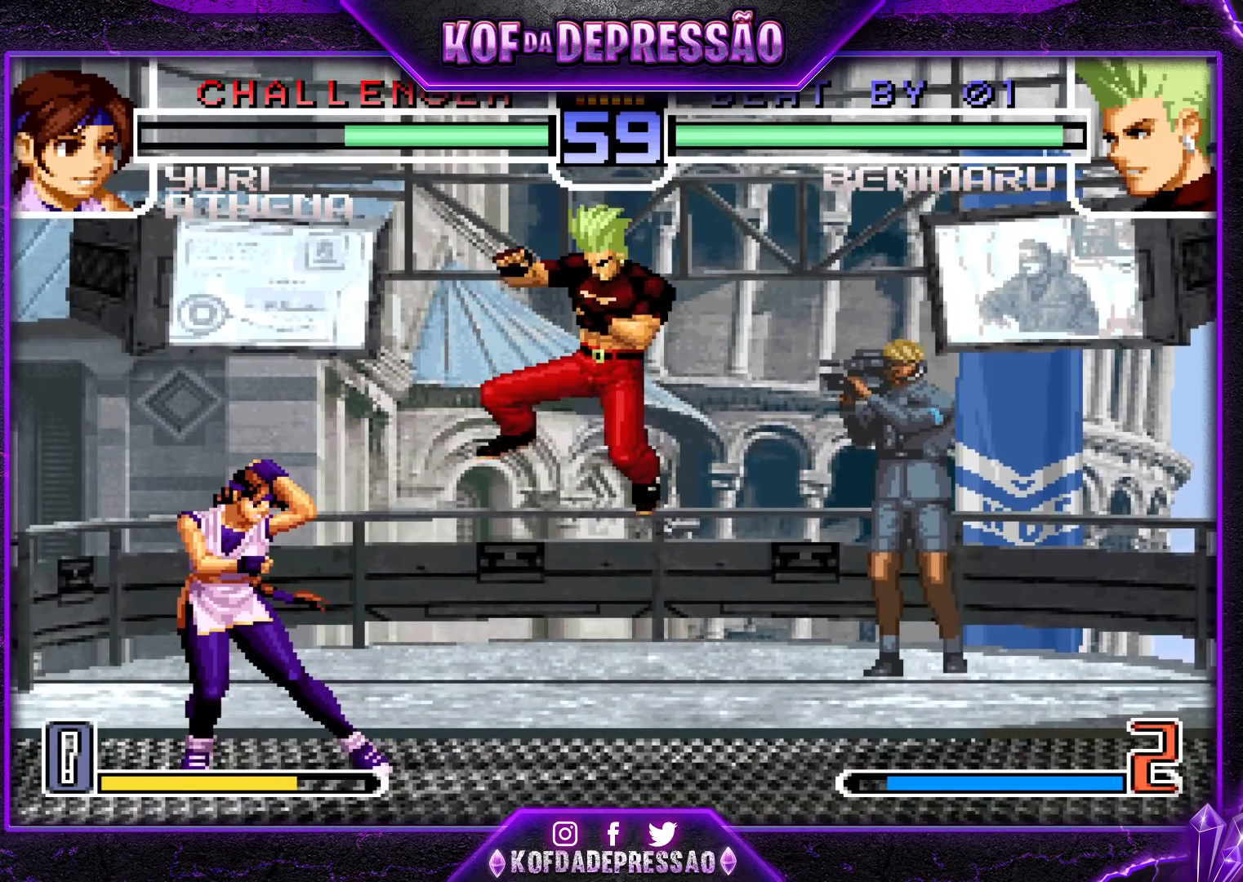
{"buttons": [], "left_stick": "down", "events": [[83, "left_stick", "down-right"], [133, "TRIANGLE", "down"], [200, "TRIANGLE", "up"], [350, "TRIANGLE", "down"], [417, "TRIANGLE", "up"], [417, "left_stick", "down"]]}
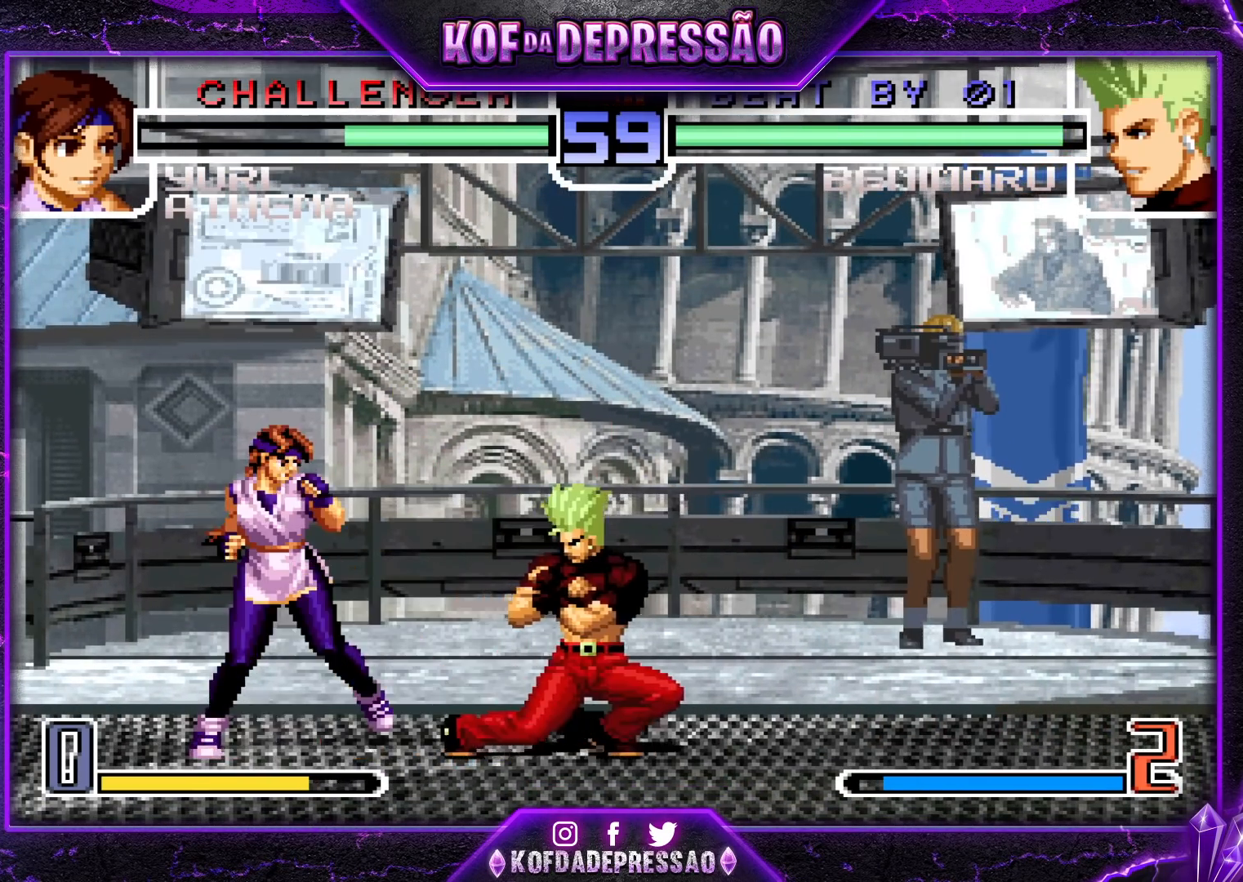
{"buttons": [], "left_stick": "center", "events": [[50, "left_stick", "down-right"], [283, "left_stick", "left"], [333, "left_stick", "center"], [383, "left_stick", "up"], [433, "R1", "down"], [450, "left_stick", "center"], [483, "R1", "up"]]}
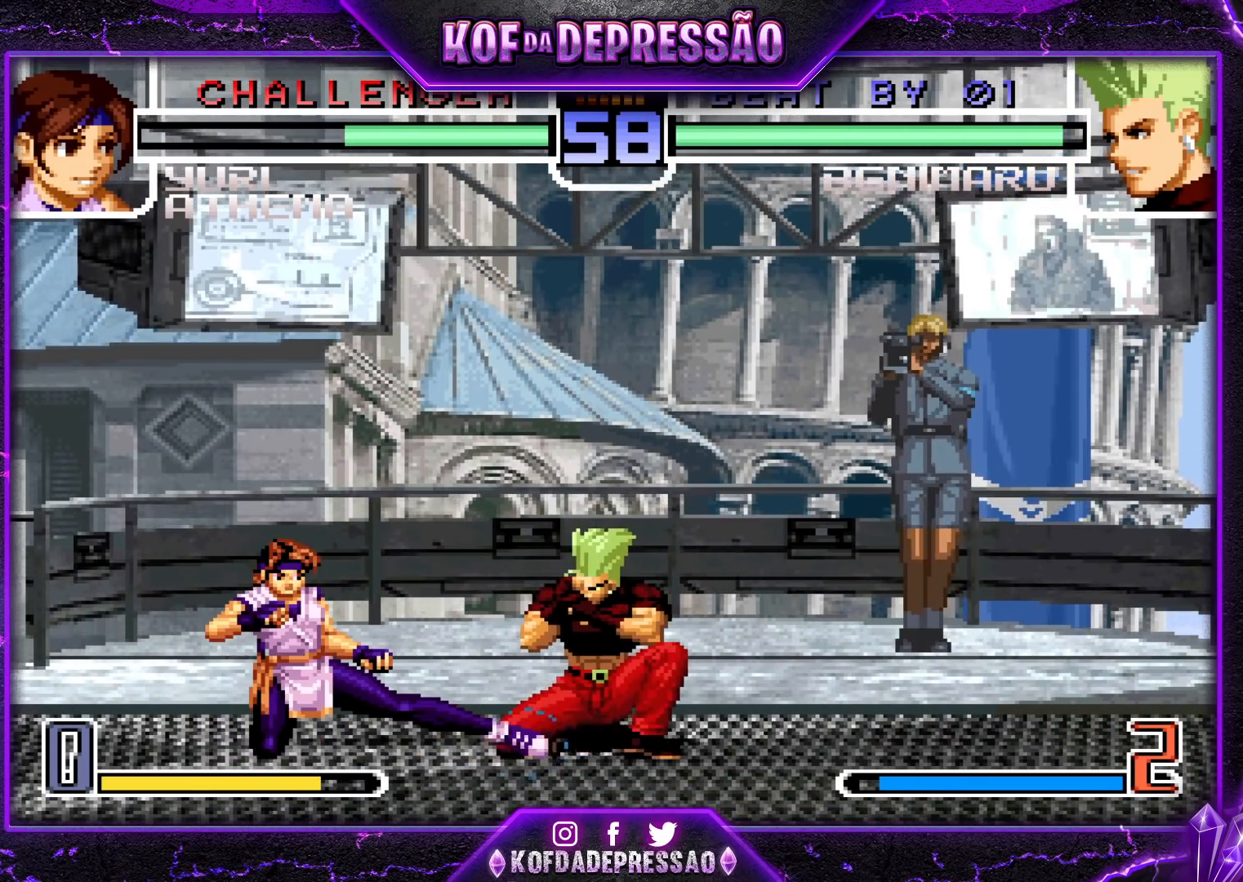
{"buttons": [], "left_stick": "down-right", "events": [[100, "left_stick", "up-left"], [150, "R1", "down"], [167, "left_stick", "center"], [183, "R1", "up"], [233, "left_stick", "down-right"]]}
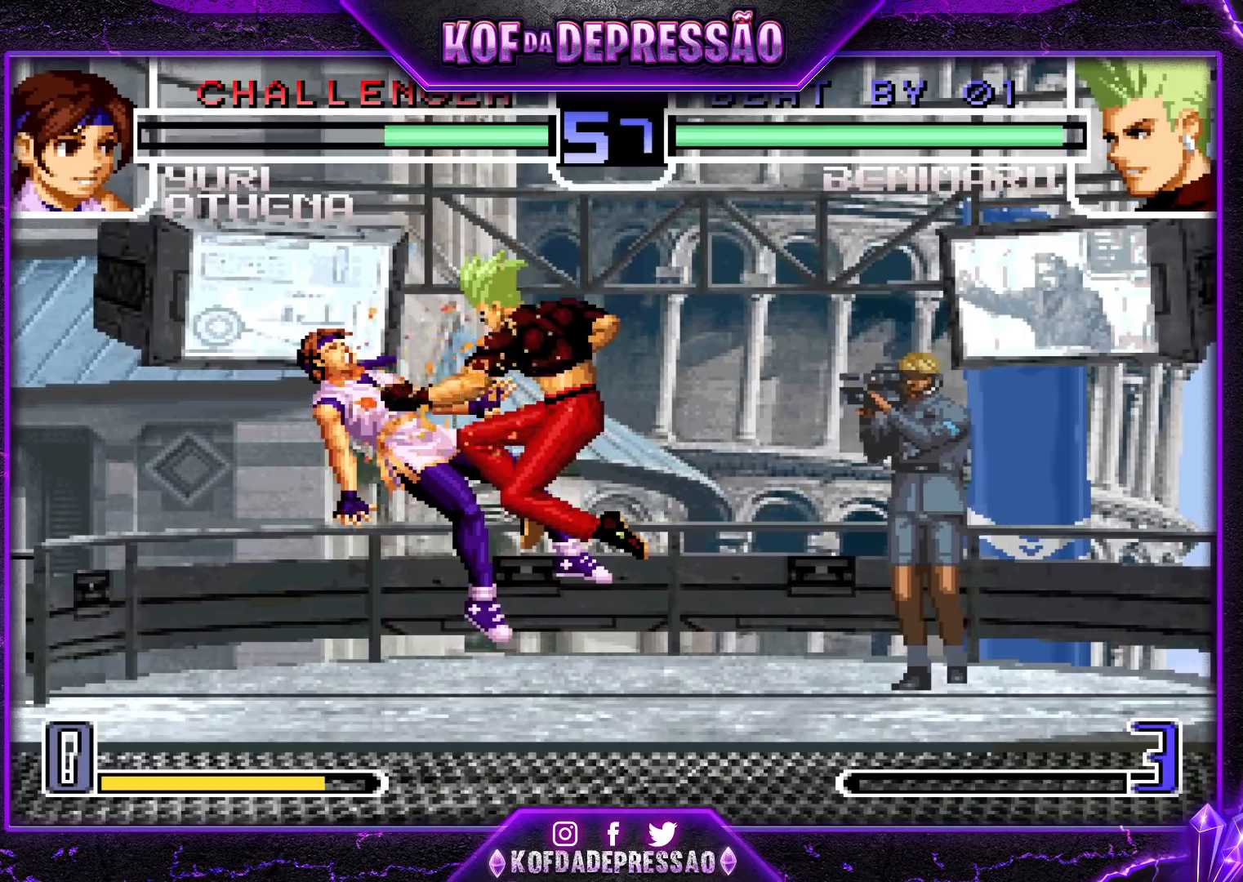
{"buttons": ["CROSS"], "left_stick": "left", "events": [[250, "left_stick", "left"], [317, "left_stick", "center"], [383, "left_stick", "left"], [467, "CROSS", "down"]]}
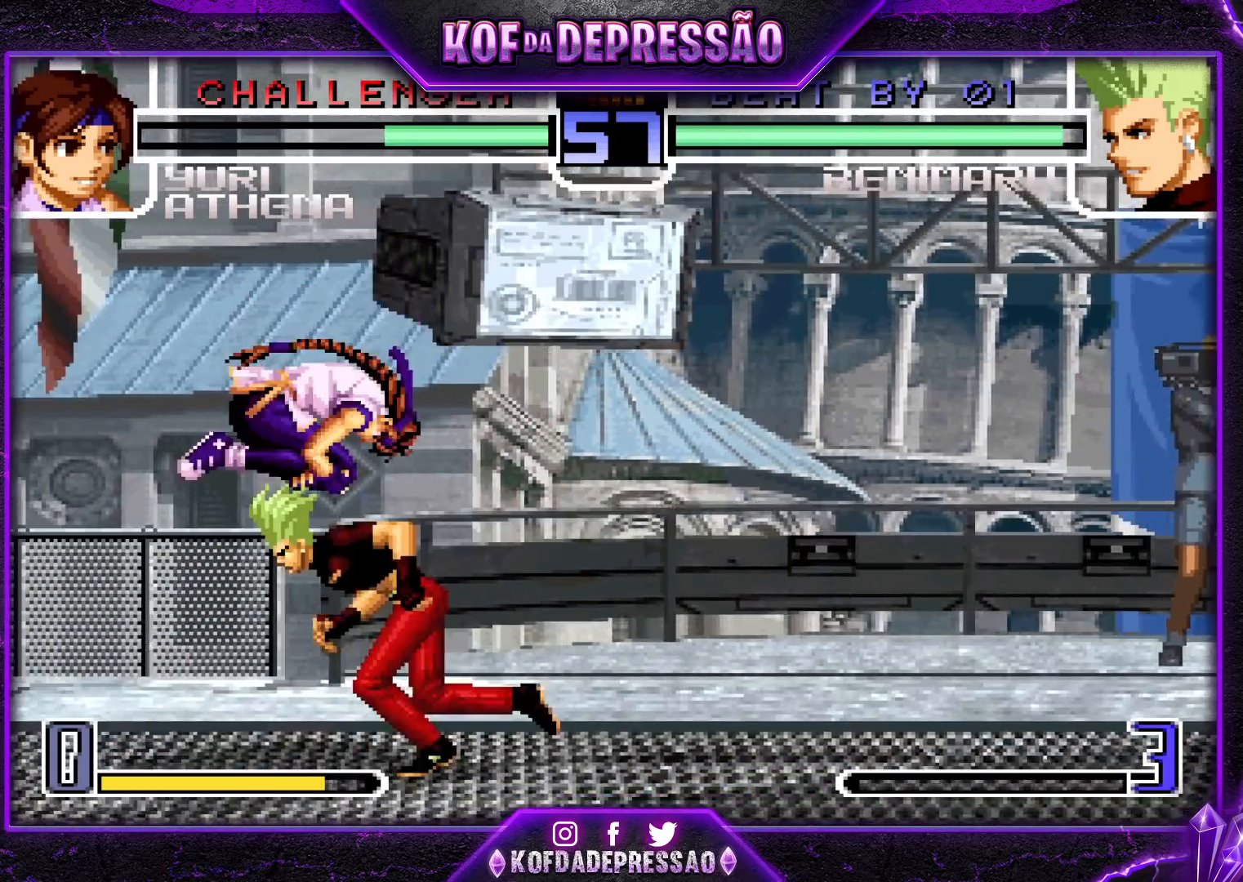
{"buttons": [], "left_stick": "center", "events": [[50, "CROSS", "up"], [100, "left_stick", "down"], [200, "SQUARE", "down"], [200, "left_stick", "right"], [267, "left_stick", "center"], [400, "SQUARE", "up"]]}
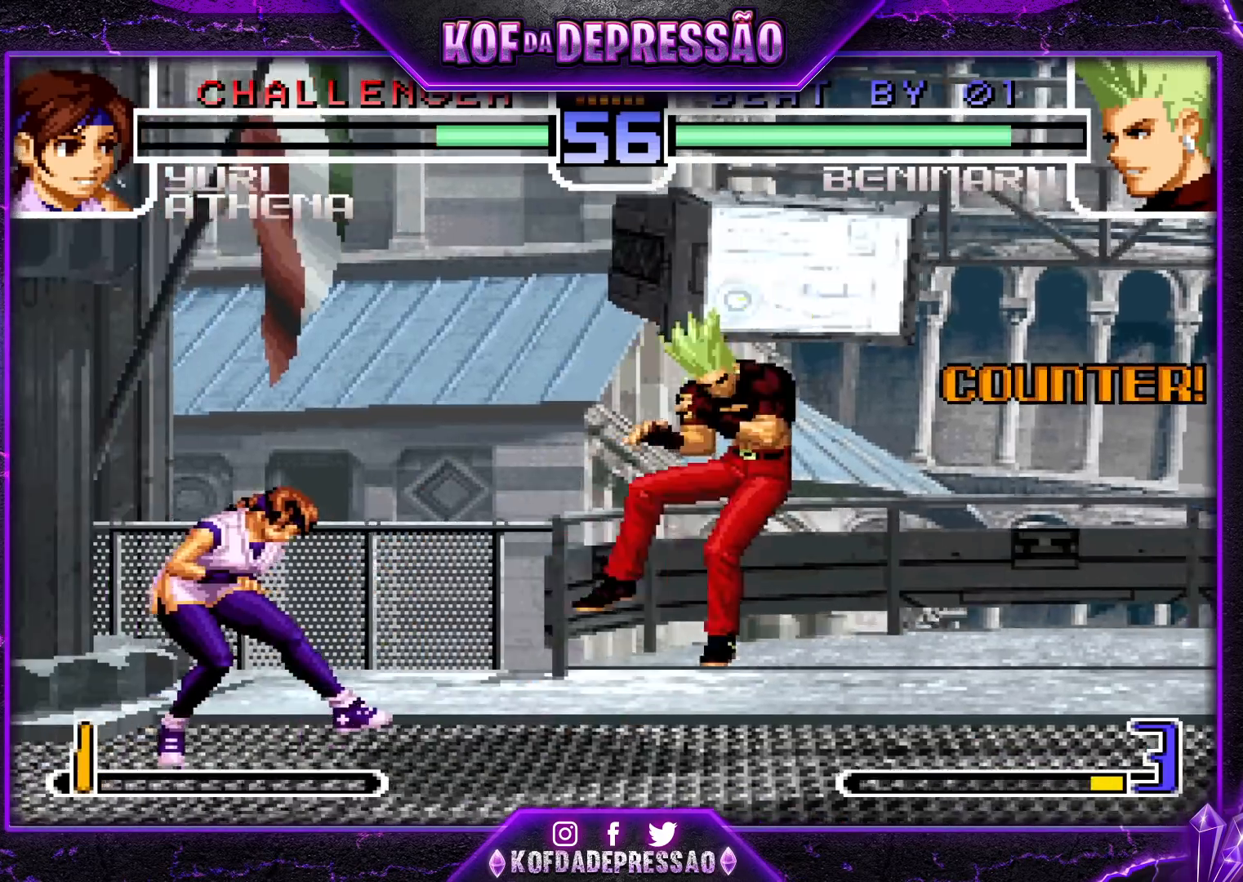
{"buttons": [], "left_stick": "center", "events": [[317, "SQUARE", "down"], [317, "TRIANGLE", "down"], [383, "SQUARE", "up"], [400, "TRIANGLE", "up"]]}
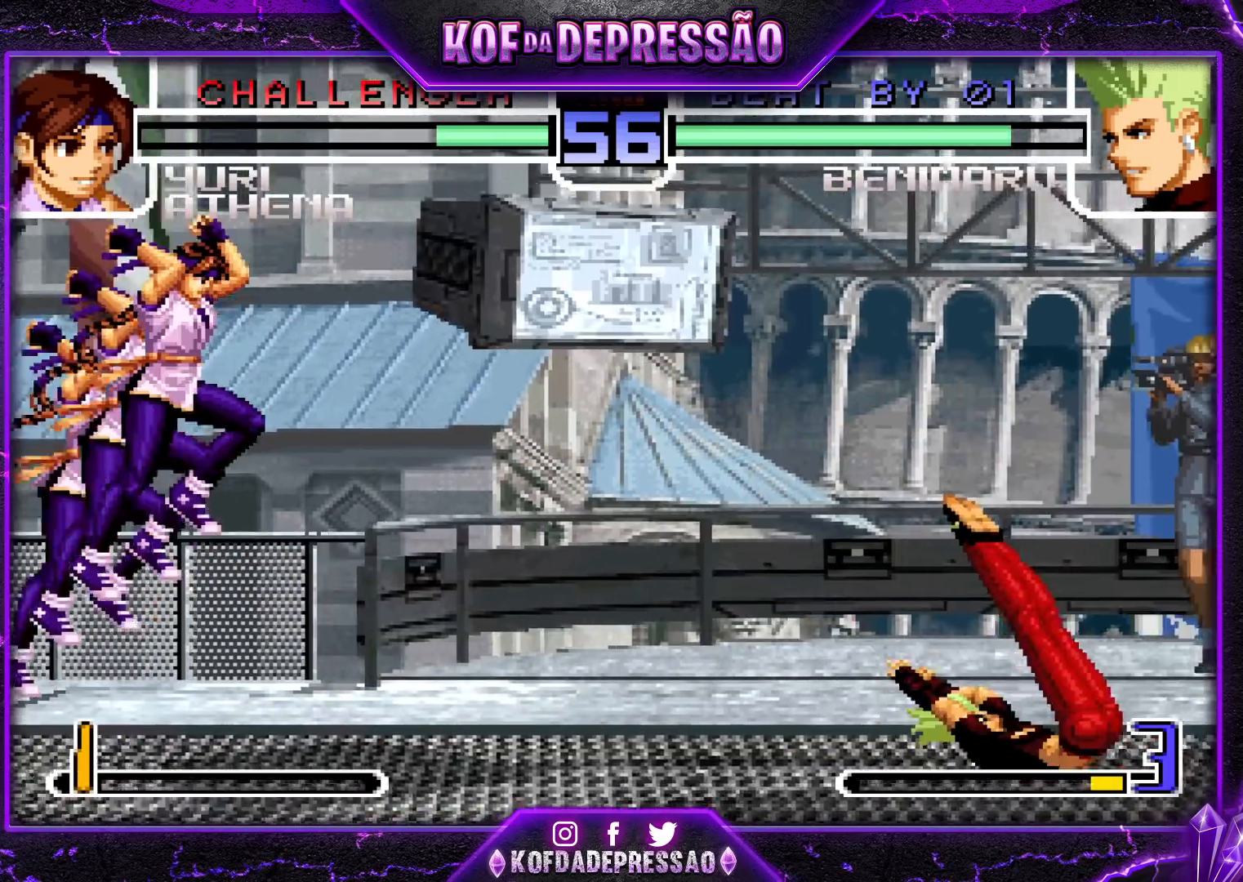
{"buttons": [], "left_stick": "center", "events": [[200, "left_stick", "down-right"], [300, "left_stick", "up-right"], [350, "left_stick", "center"]]}
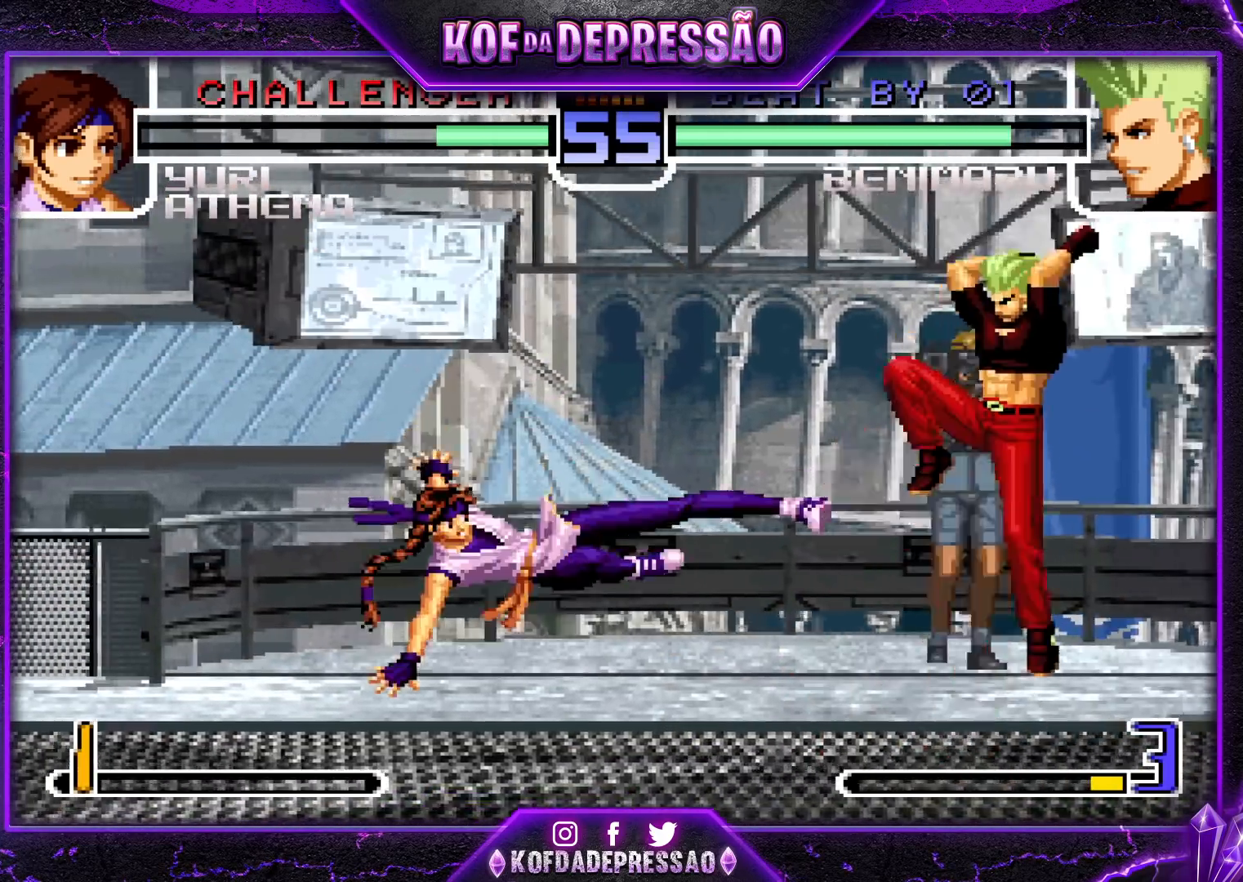
{"buttons": ["TRIANGLE"], "left_stick": "down-right", "events": [[117, "CROSS", "down"], [200, "CROSS", "up"], [267, "left_stick", "left"], [333, "left_stick", "center"], [383, "left_stick", "left"], [467, "left_stick", "down-right"], [483, "TRIANGLE", "down"]]}
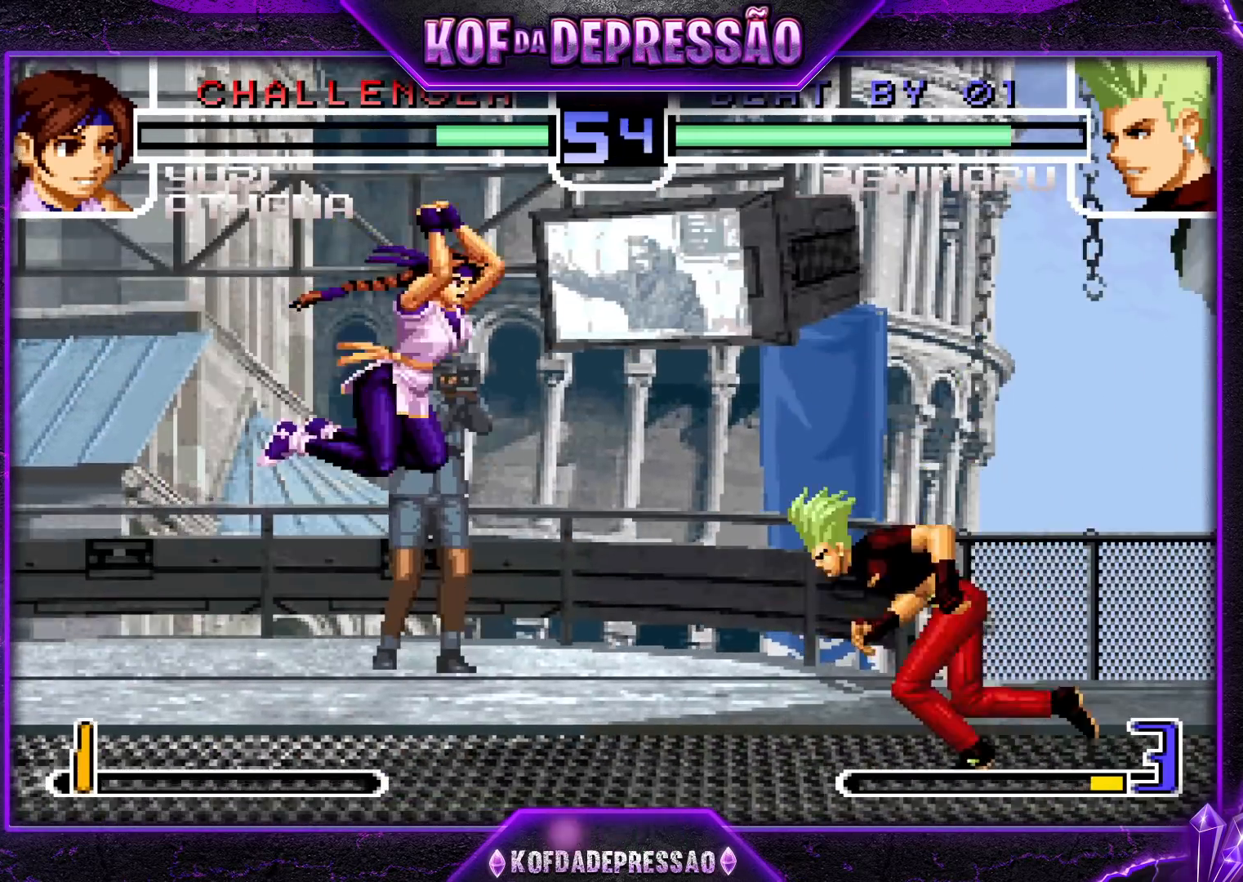
{"buttons": [], "left_stick": "down-right", "events": [[83, "TRIANGLE", "up"], [217, "TRIANGLE", "down"], [317, "TRIANGLE", "up"]]}
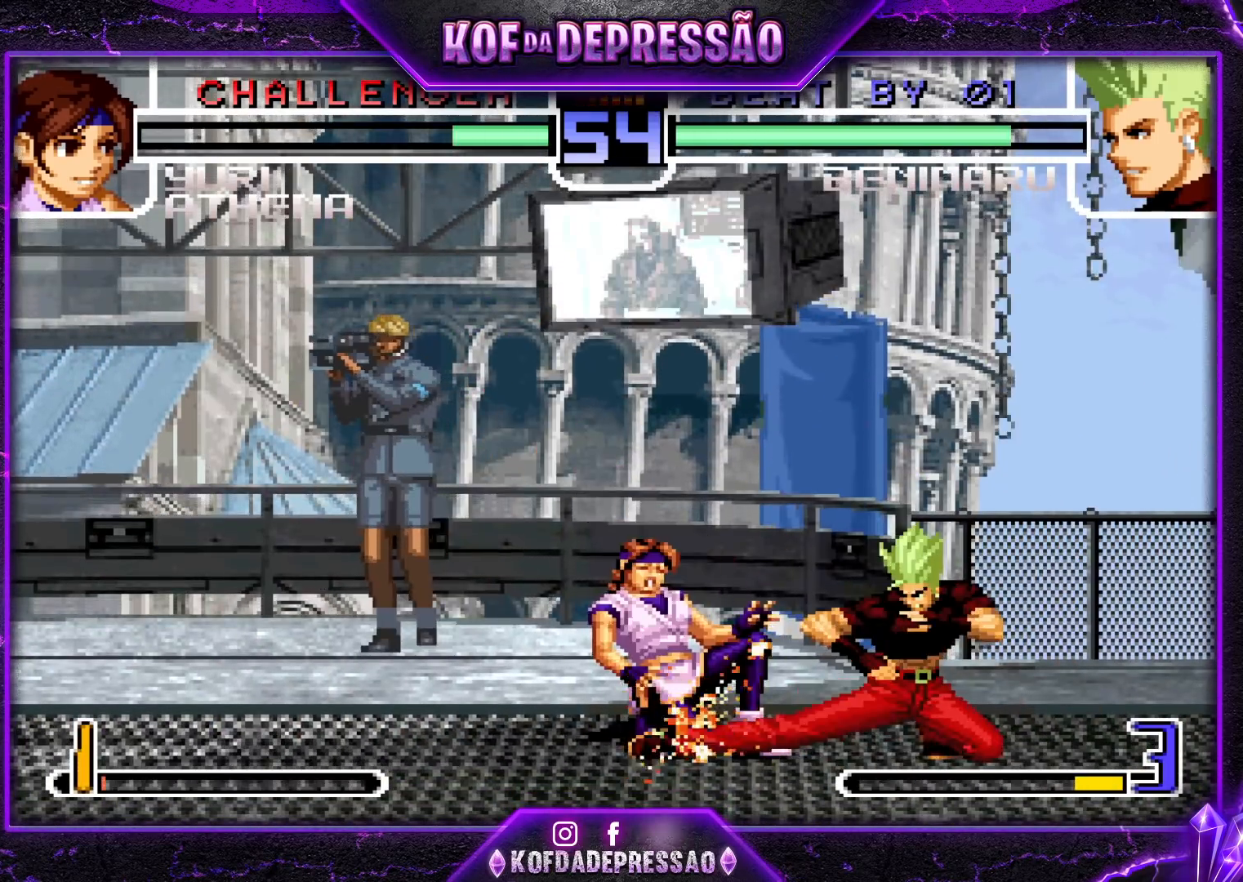
{"buttons": [], "left_stick": "center", "events": [[133, "left_stick", "up-left"], [200, "left_stick", "center"], [400, "SQUARE", "down"], [483, "SQUARE", "up"]]}
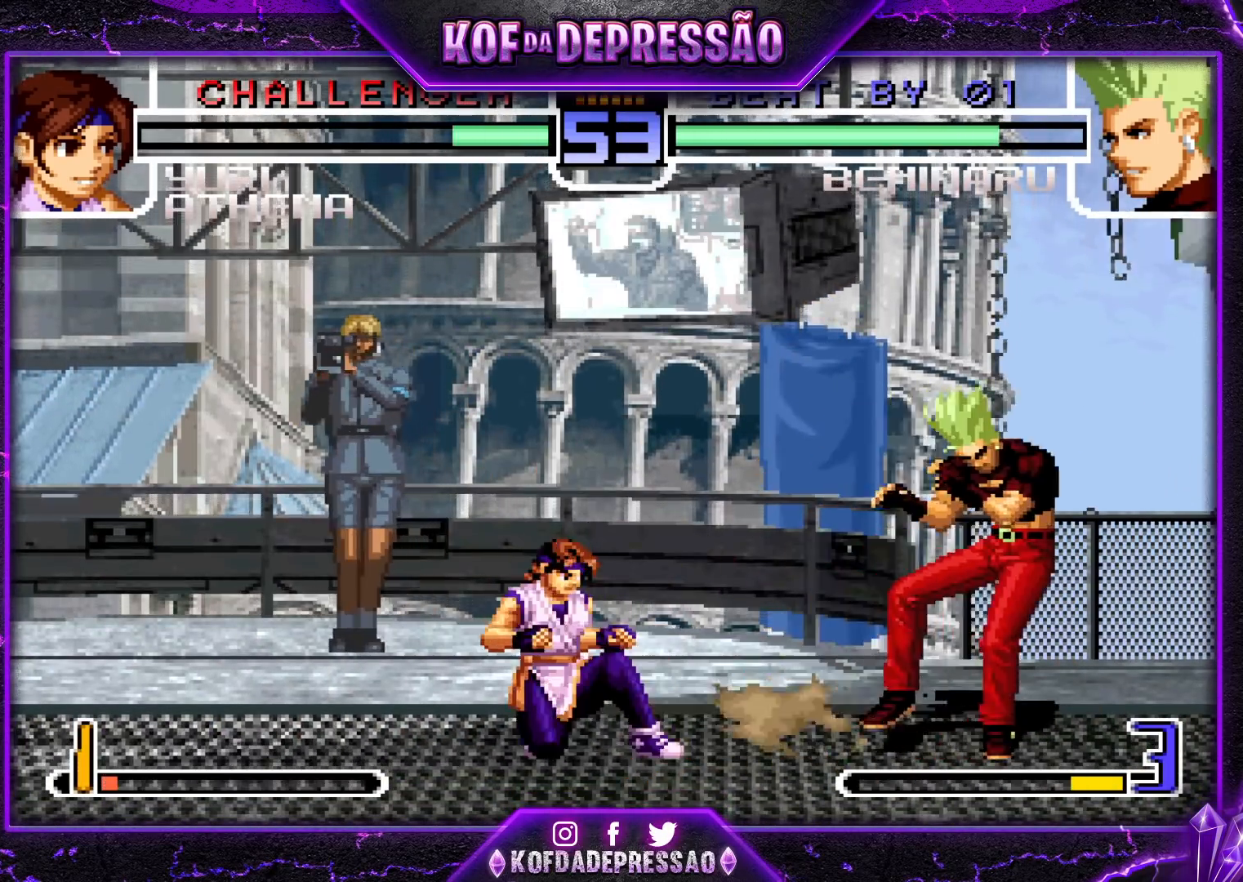
{"buttons": [], "left_stick": "center", "events": [[100, "left_stick", "up-left"], [167, "CROSS", "down"], [183, "left_stick", "center"], [233, "CROSS", "up"]]}
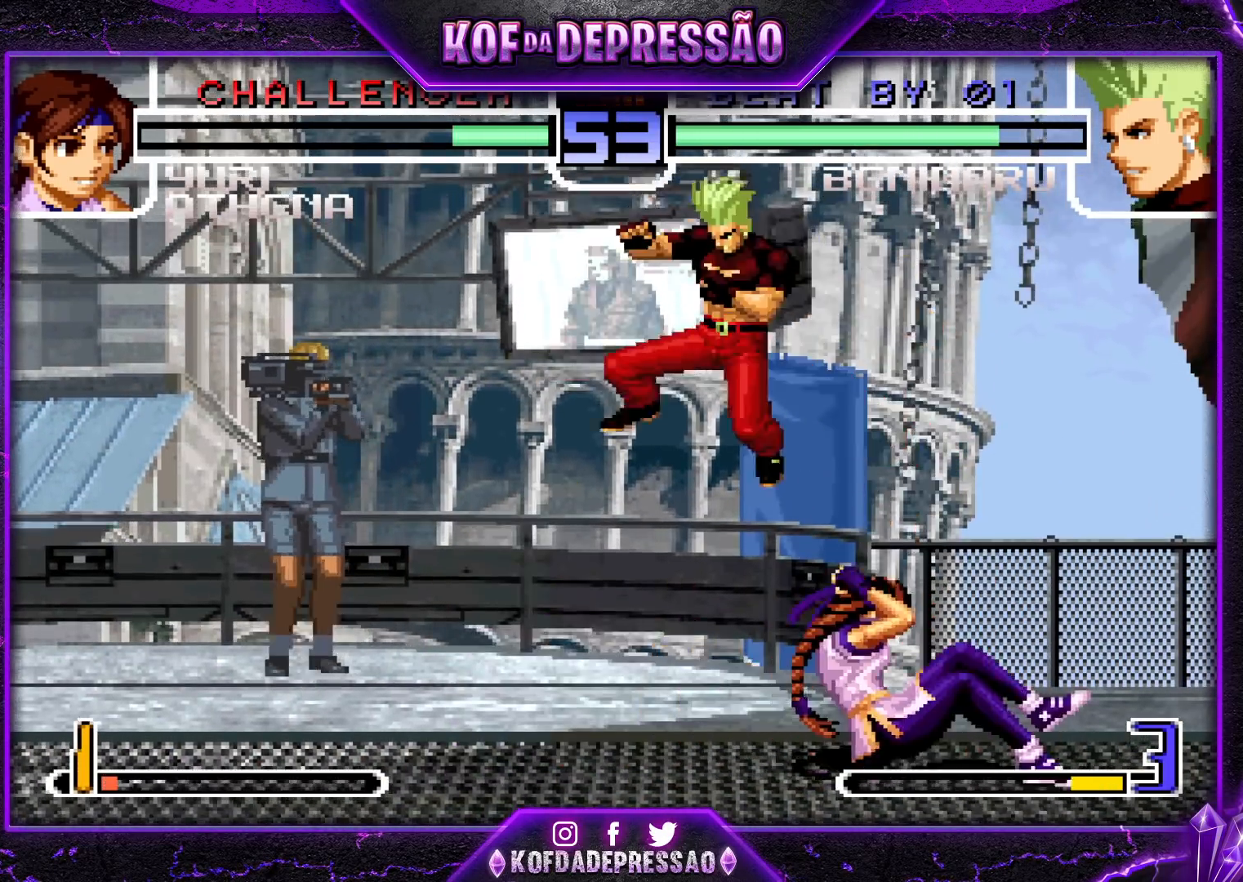
{"buttons": [], "left_stick": "center", "events": [[150, "SQUARE", "down"], [150, "TRIANGLE", "down"], [233, "SQUARE", "up"], [233, "TRIANGLE", "up"]]}
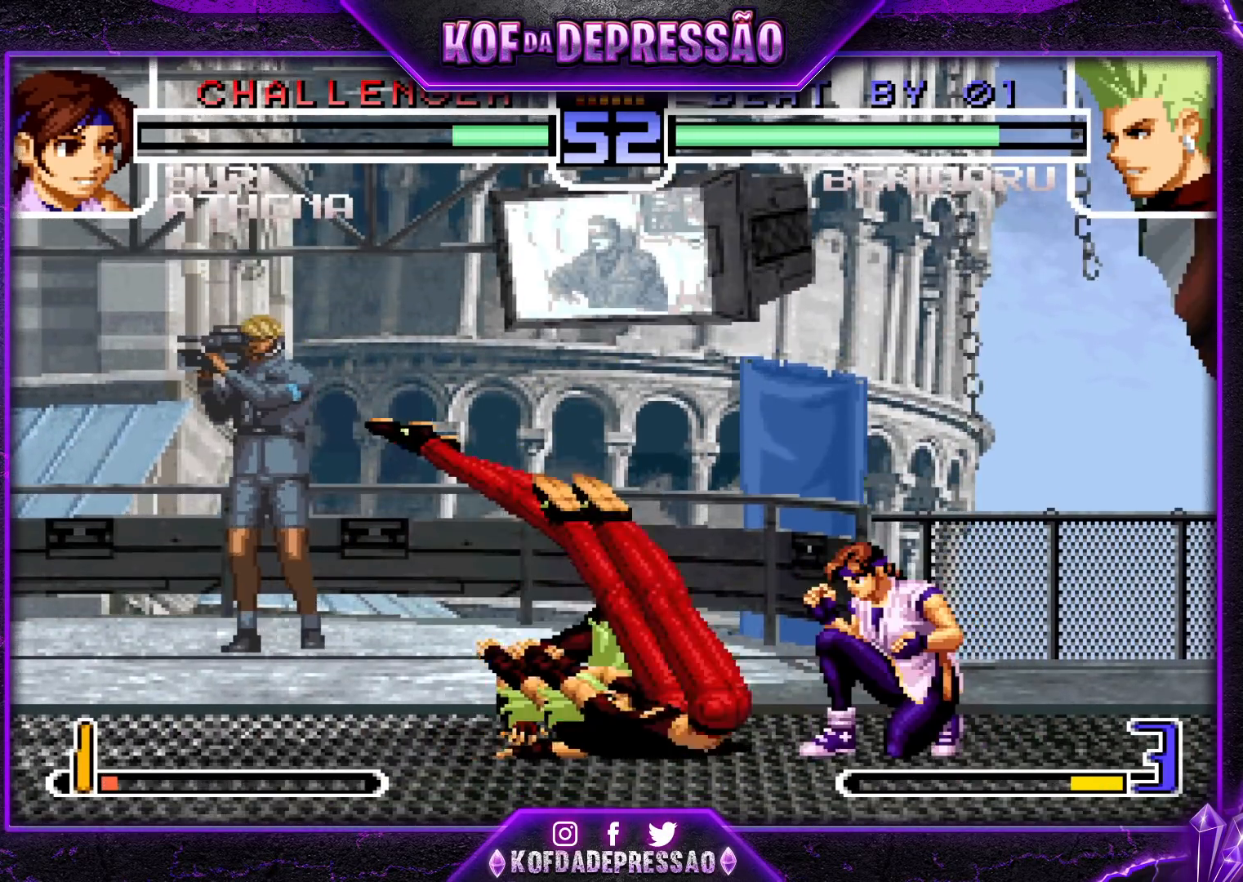
{"buttons": [], "left_stick": "down-left", "events": [[250, "left_stick", "down-left"], [283, "TRIANGLE", "down"], [367, "TRIANGLE", "up"]]}
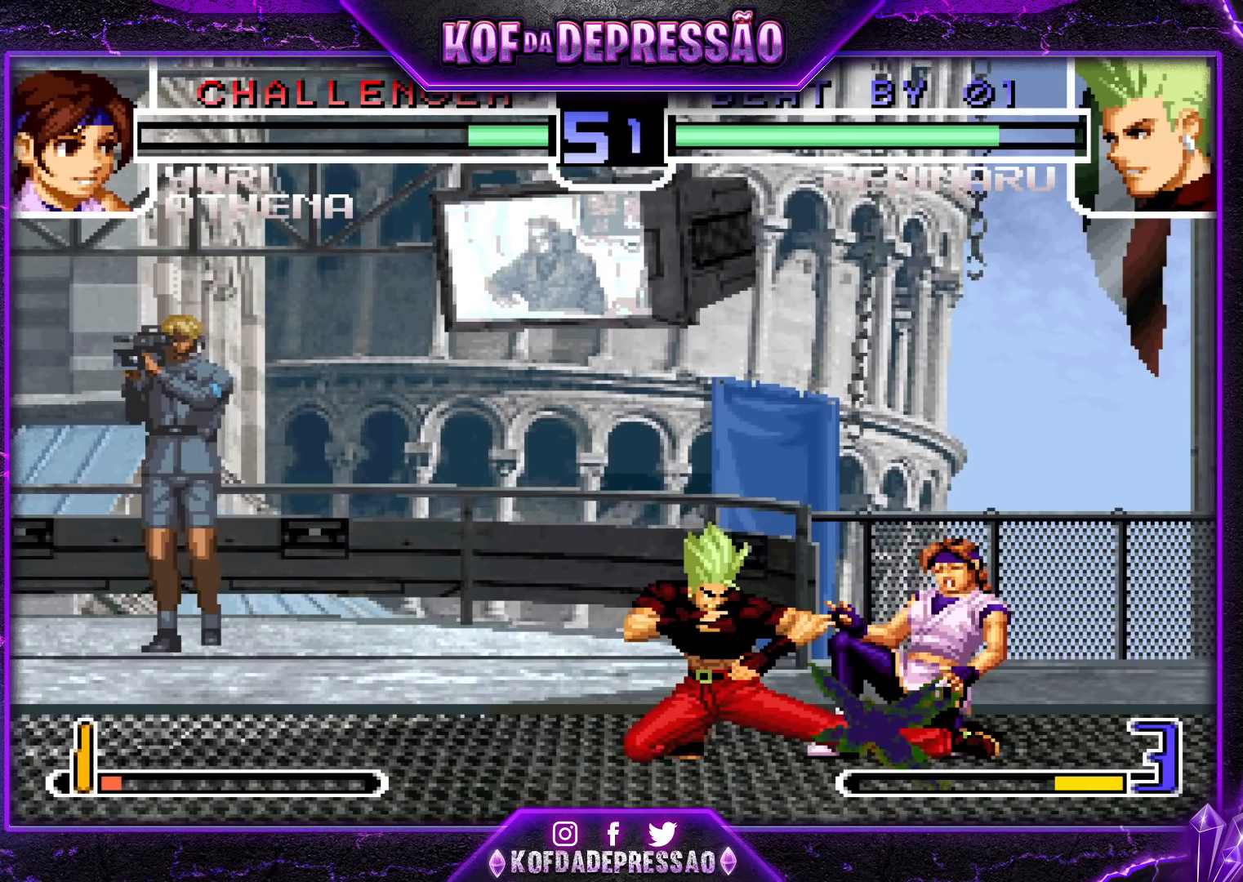
{"buttons": ["TRIANGLE"], "left_stick": "up-right", "events": [[17, "TRIANGLE", "down"], [83, "TRIANGLE", "up"], [133, "left_stick", "down-right"], [233, "TRIANGLE", "down"], [300, "TRIANGLE", "up"], [417, "left_stick", "up-right"], [450, "TRIANGLE", "down"]]}
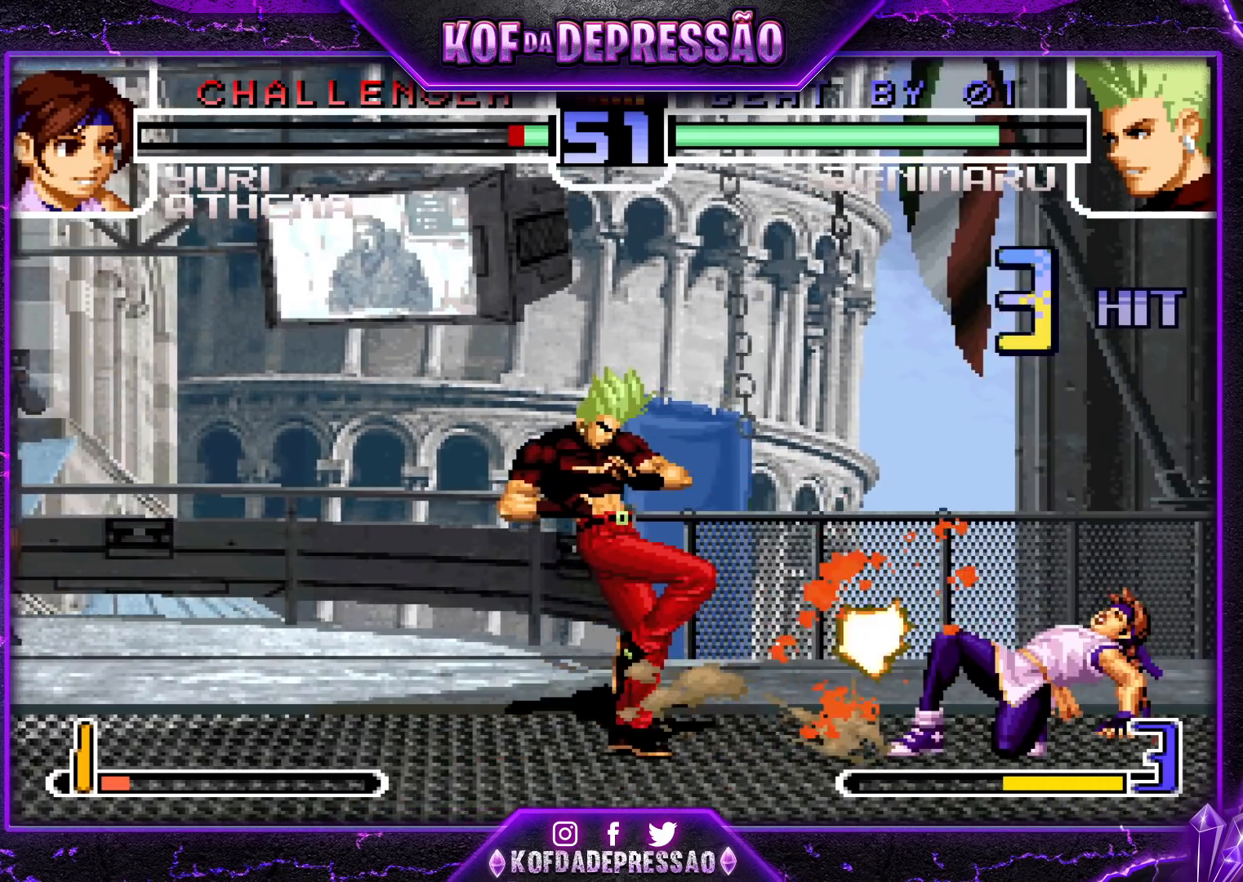
{"buttons": [], "left_stick": "right", "events": [[33, "TRIANGLE", "up"], [50, "left_stick", "center"], [483, "left_stick", "right"]]}